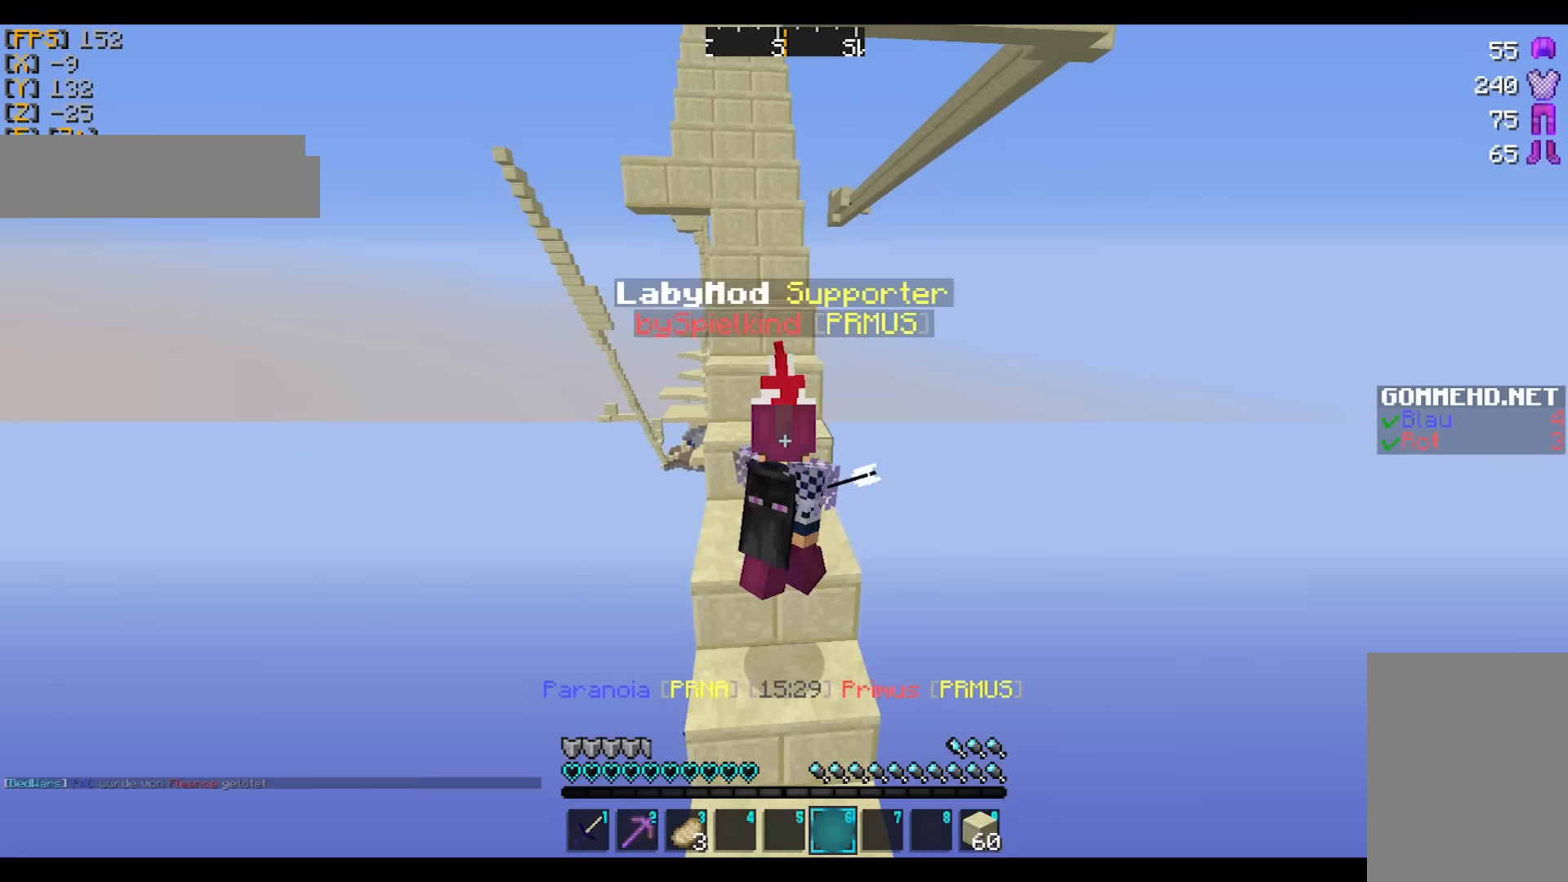
Gameplay with keyboard and mouse; each line is a JSON object with the keys and mouse buttons held at the frame after it. "events" lists presses ("down") and releases ("up") of "a", "d", "s", "w", "mouse_left" and "mouse_right" between this image and that frame as [ms after this image, input, new state], when the widget could be followed in between. "mouse_left", "mouse_right" = the "left", "right" buttons of the "mouse" list. No other keys are recorded. Fast repeated clicks can show as one long hold. Mouse movement is not recorded.
{"keys": ["a", "w"], "mouse": [], "events": [[34, "d", "up"], [167, "a", "down"]]}
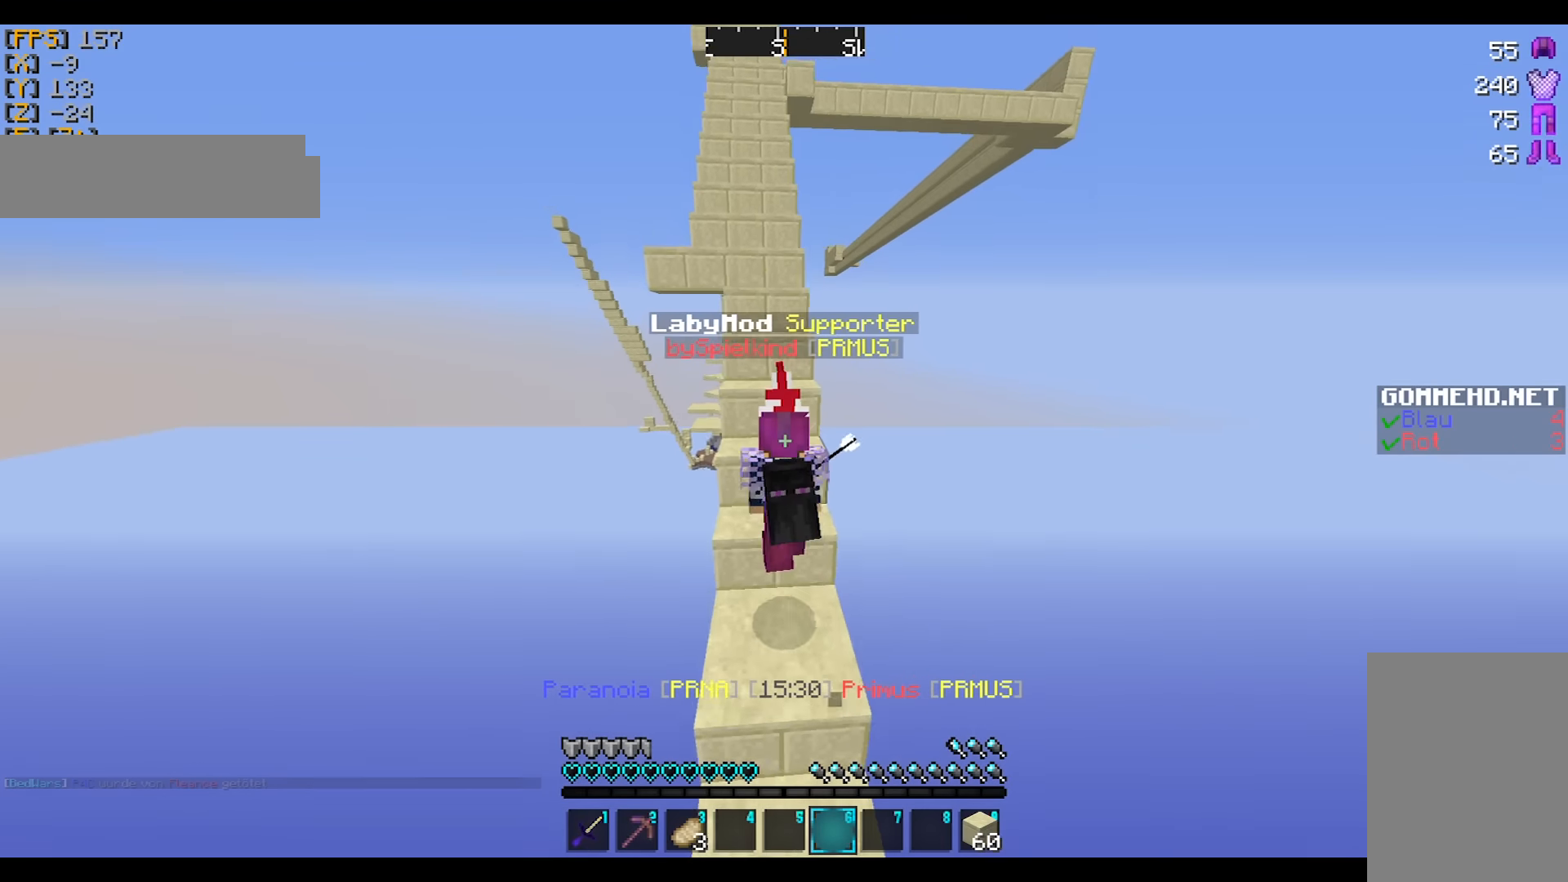
{"keys": ["d", "w"], "mouse": ["left", "right"], "events": [[100, "a", "up"], [300, "d", "down"], [467, "mouse_left", "down"], [467, "mouse_right", "down"]]}
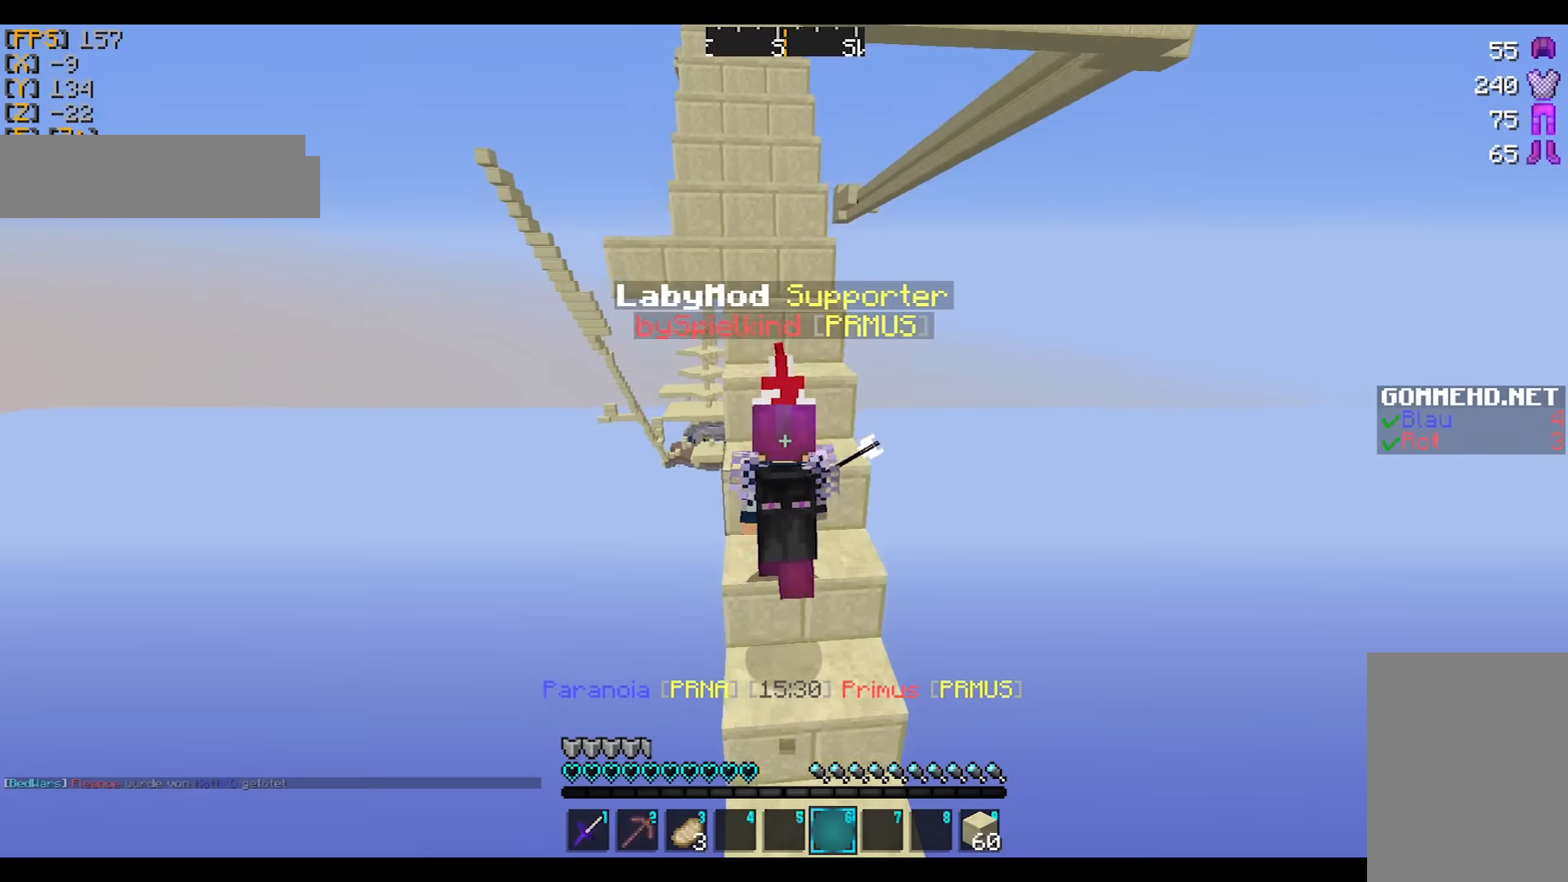
{"keys": ["d", "w"], "mouse": ["right"], "events": [[33, "d", "up"], [67, "mouse_left", "up"], [167, "a", "down"], [167, "mouse_left", "down"], [200, "mouse_left", "up"], [200, "mouse_right", "up"], [300, "mouse_left", "down"], [300, "mouse_right", "down"], [367, "a", "up"], [367, "d", "down"], [400, "mouse_left", "up"], [400, "mouse_right", "up"], [500, "mouse_right", "down"]]}
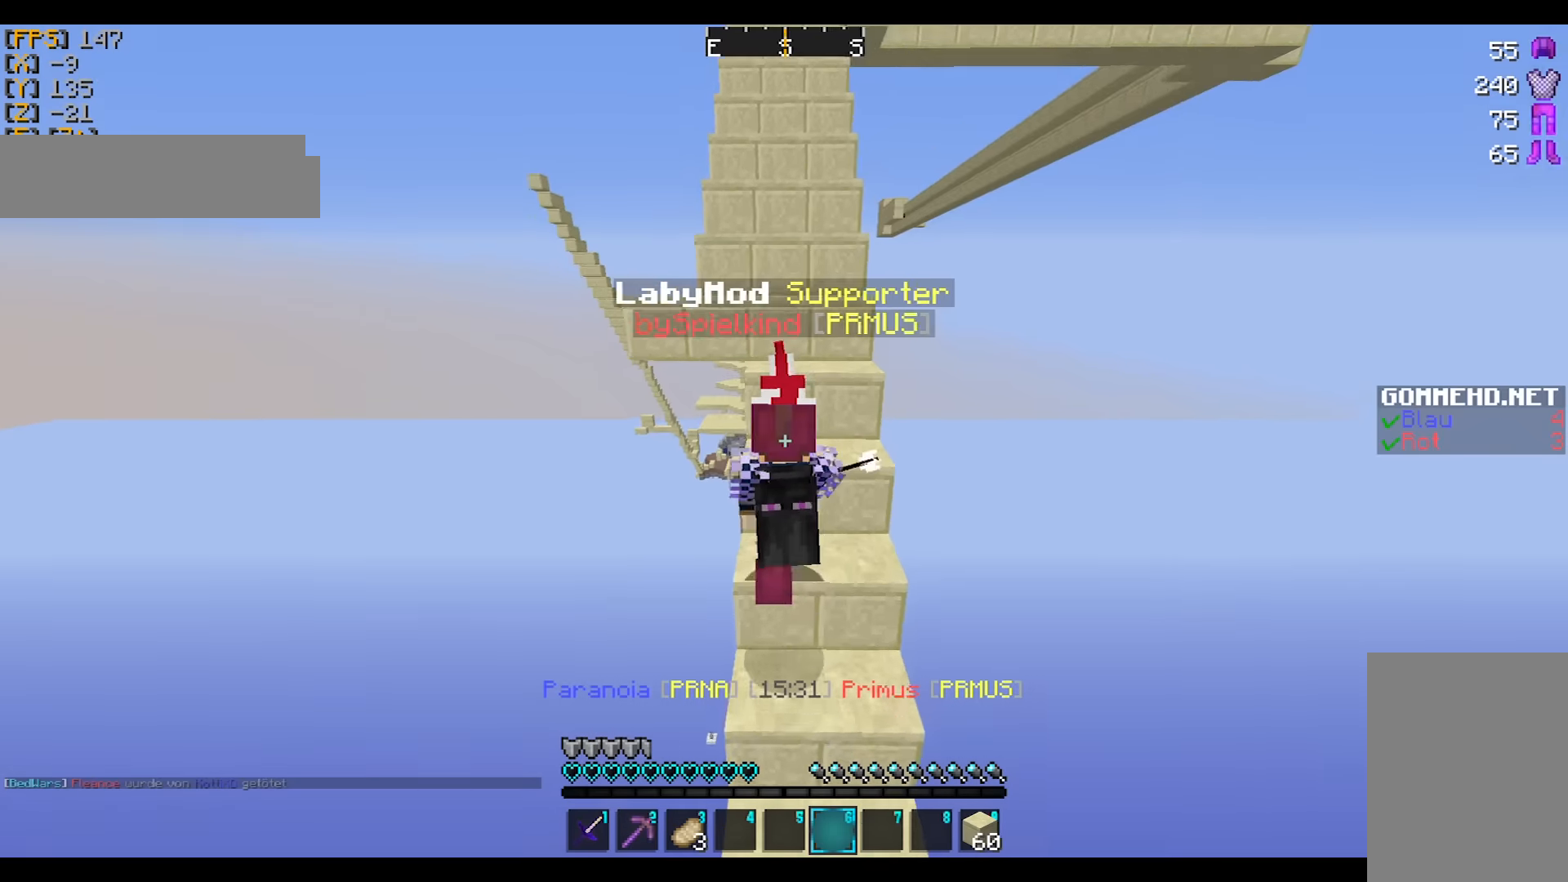
{"keys": ["w"], "mouse": [], "events": [[67, "mouse_right", "up"], [201, "mouse_left", "down"], [201, "mouse_right", "down"], [301, "mouse_left", "up"], [301, "mouse_right", "up"], [367, "d", "up"], [367, "mouse_left", "down"], [367, "mouse_right", "down"], [467, "mouse_left", "up"], [467, "mouse_right", "up"]]}
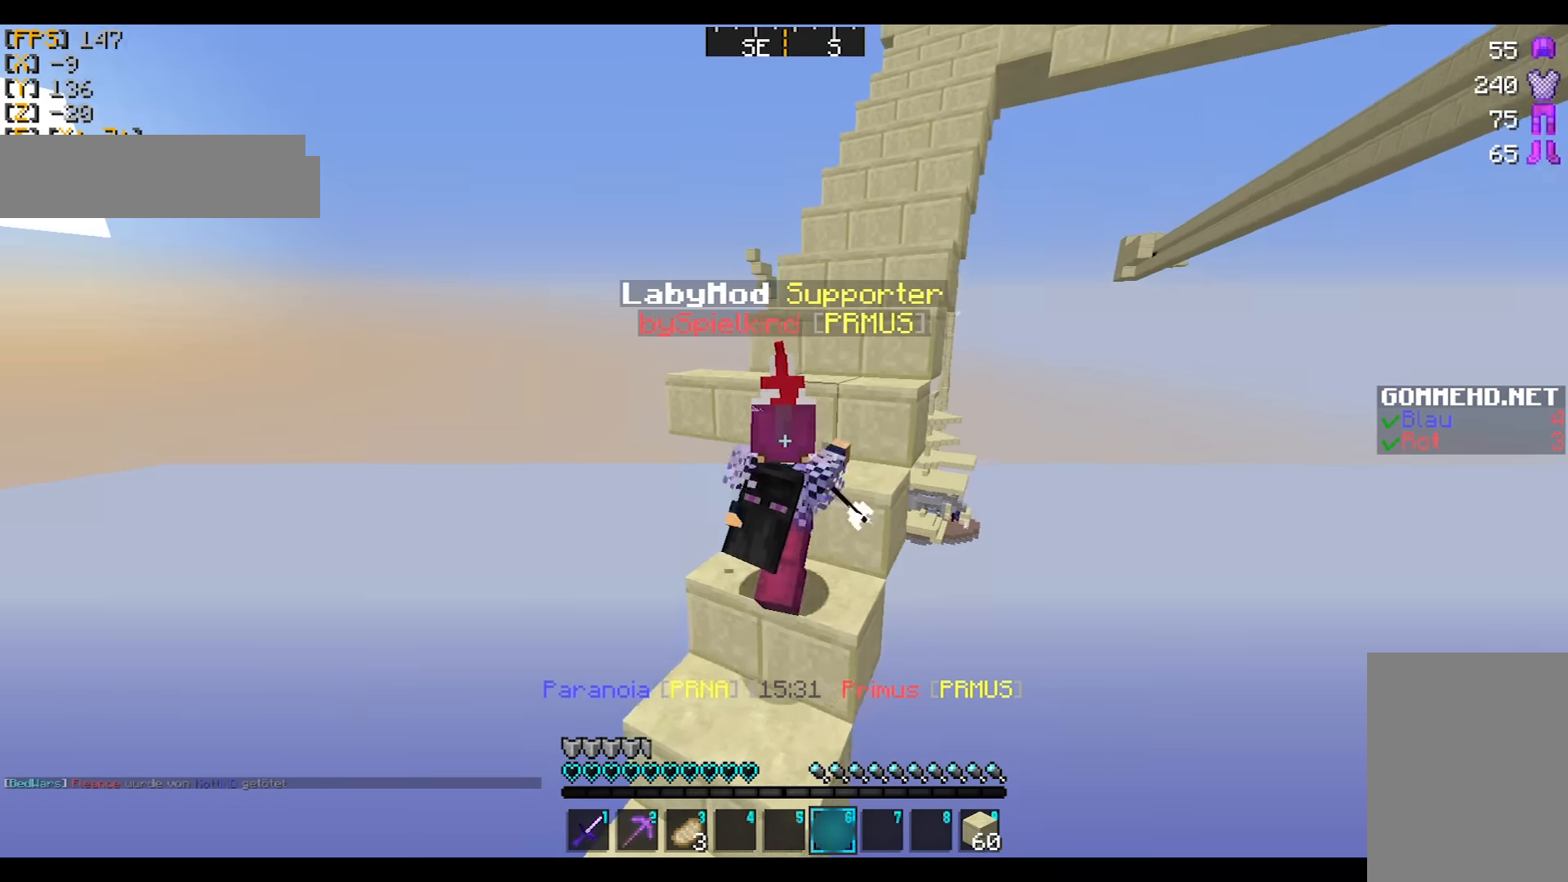
{"keys": ["d", "w"], "mouse": [], "events": [[67, "d", "down"], [400, "mouse_left", "down"], [400, "mouse_right", "down"], [500, "mouse_left", "up"], [500, "mouse_right", "up"]]}
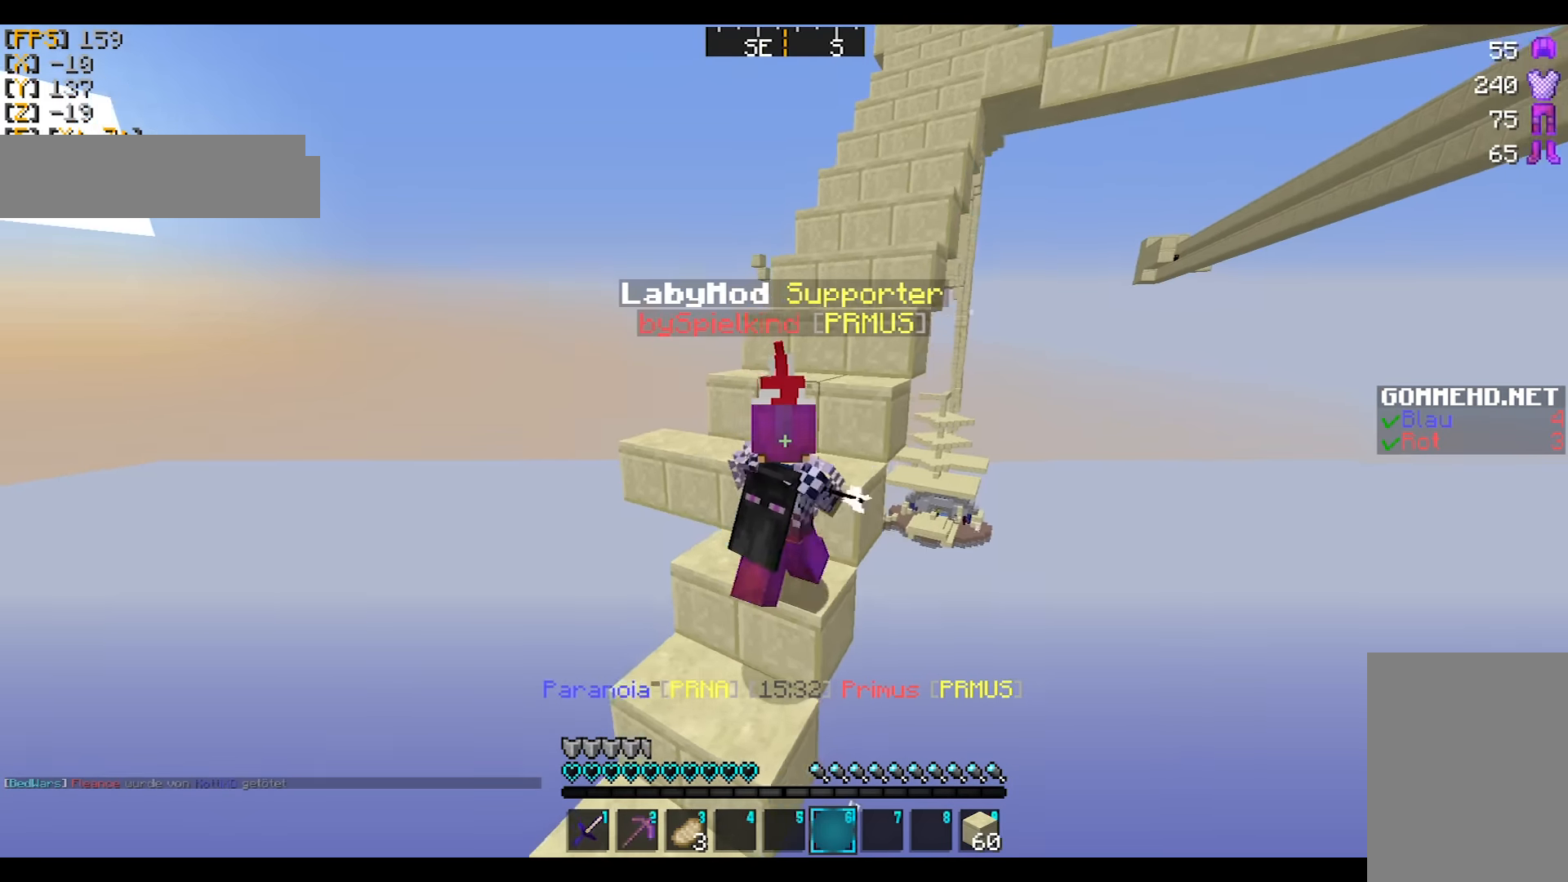
{"keys": ["d", "w"], "mouse": [], "events": [[67, "mouse_left", "down"], [67, "mouse_right", "down"], [167, "mouse_left", "up"], [167, "mouse_right", "up"], [434, "d", "up"], [467, "d", "down"]]}
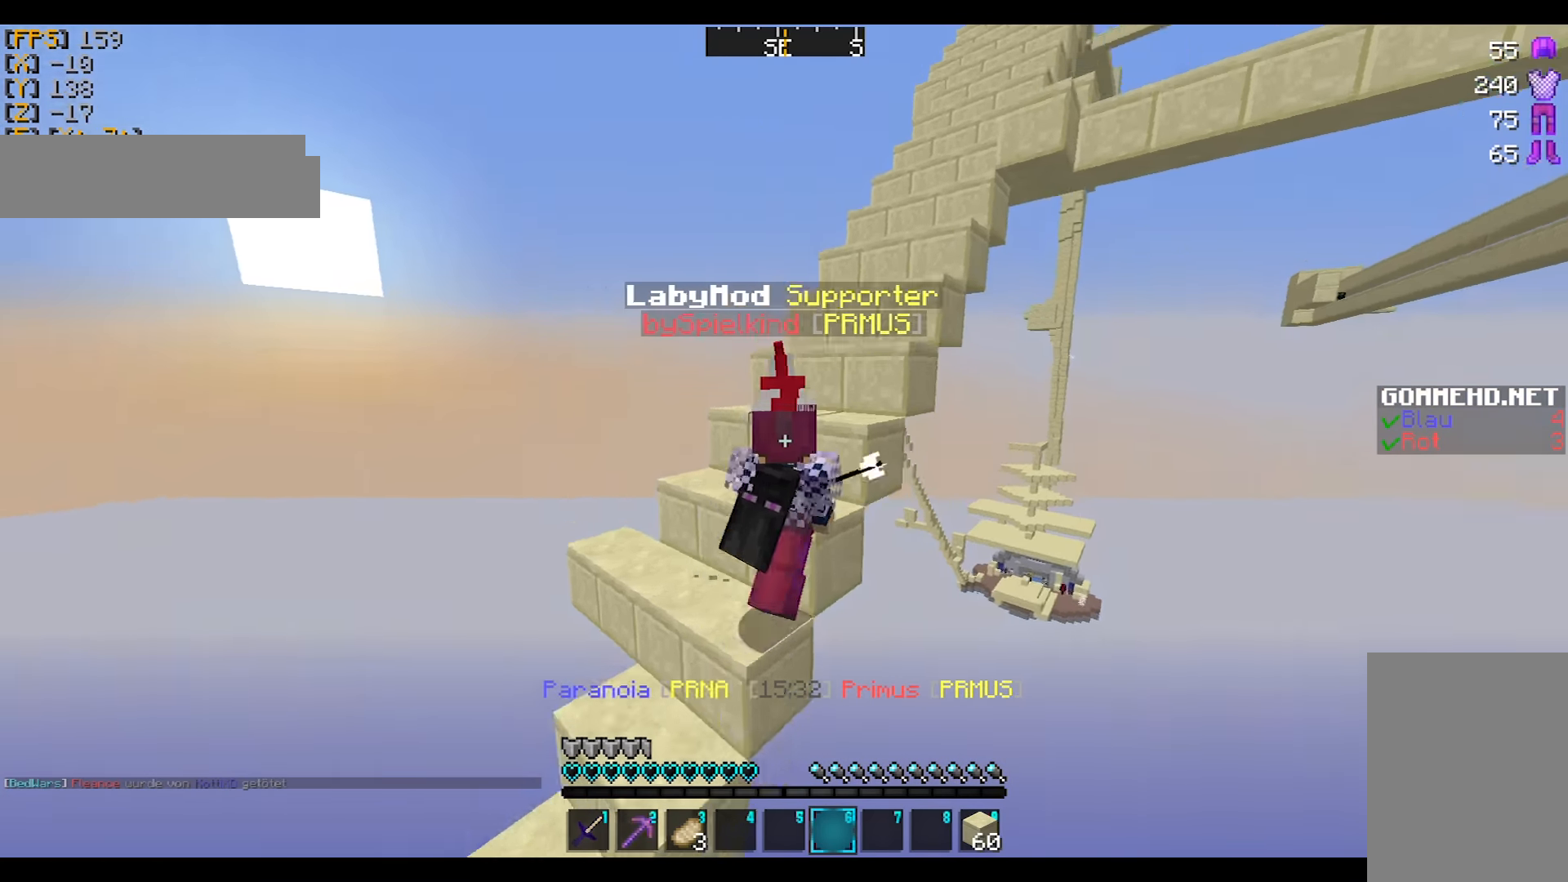
{"keys": ["a", "w"], "mouse": [], "events": [[67, "d", "up"], [233, "a", "down"]]}
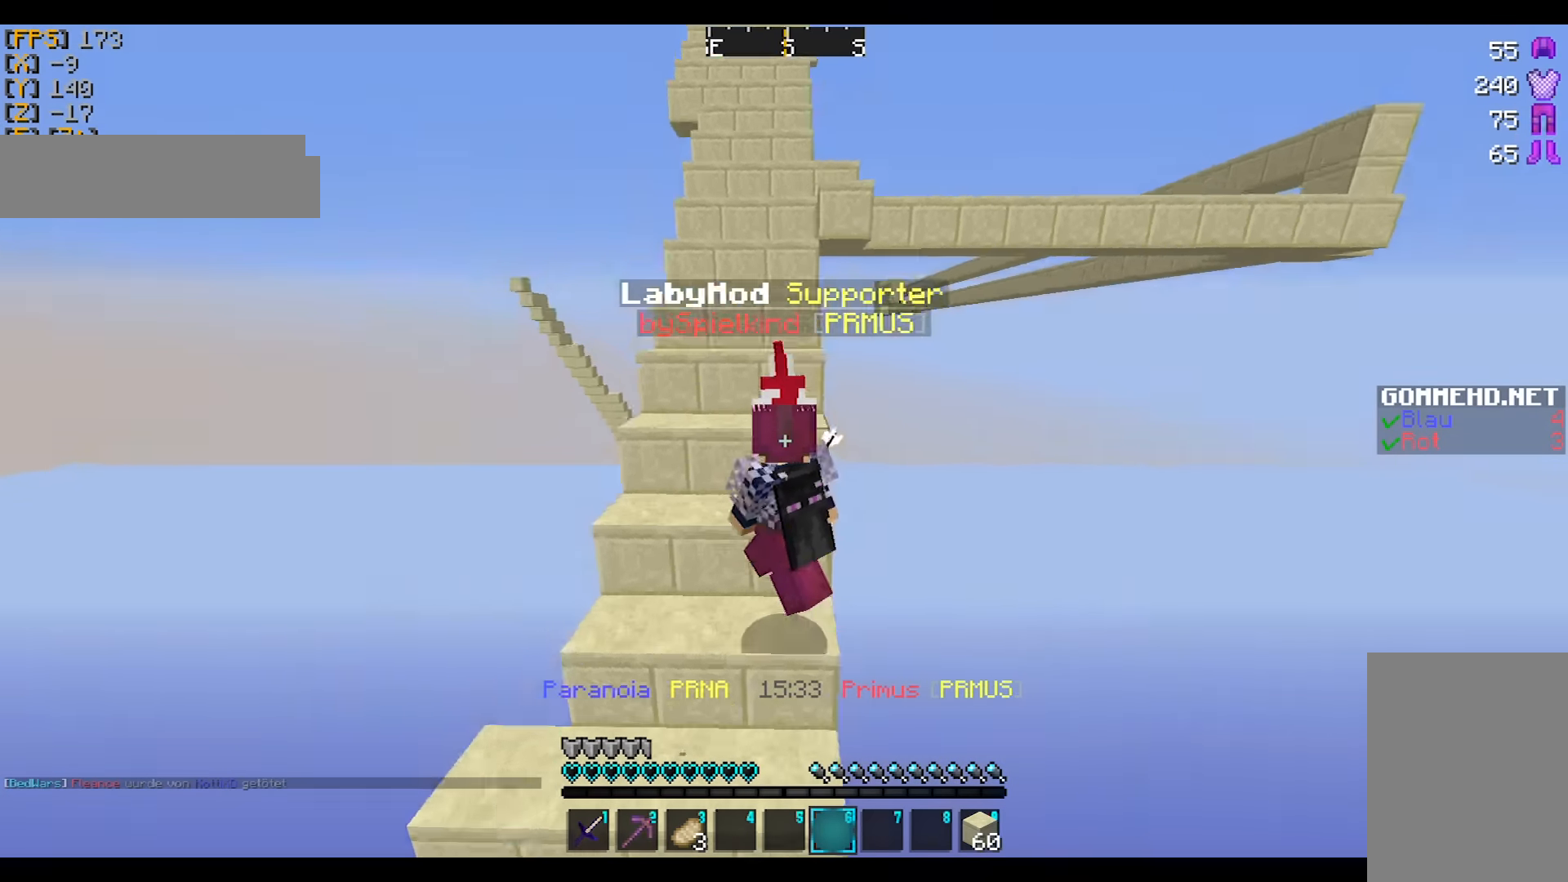
{"keys": ["a", "w"], "mouse": [], "events": [[67, "mouse_left", "down"], [67, "mouse_right", "down"], [167, "mouse_left", "up"], [167, "mouse_right", "up"], [234, "a", "up"], [234, "mouse_left", "down"], [234, "mouse_right", "down"], [334, "mouse_left", "up"], [334, "mouse_right", "up"], [467, "a", "down"]]}
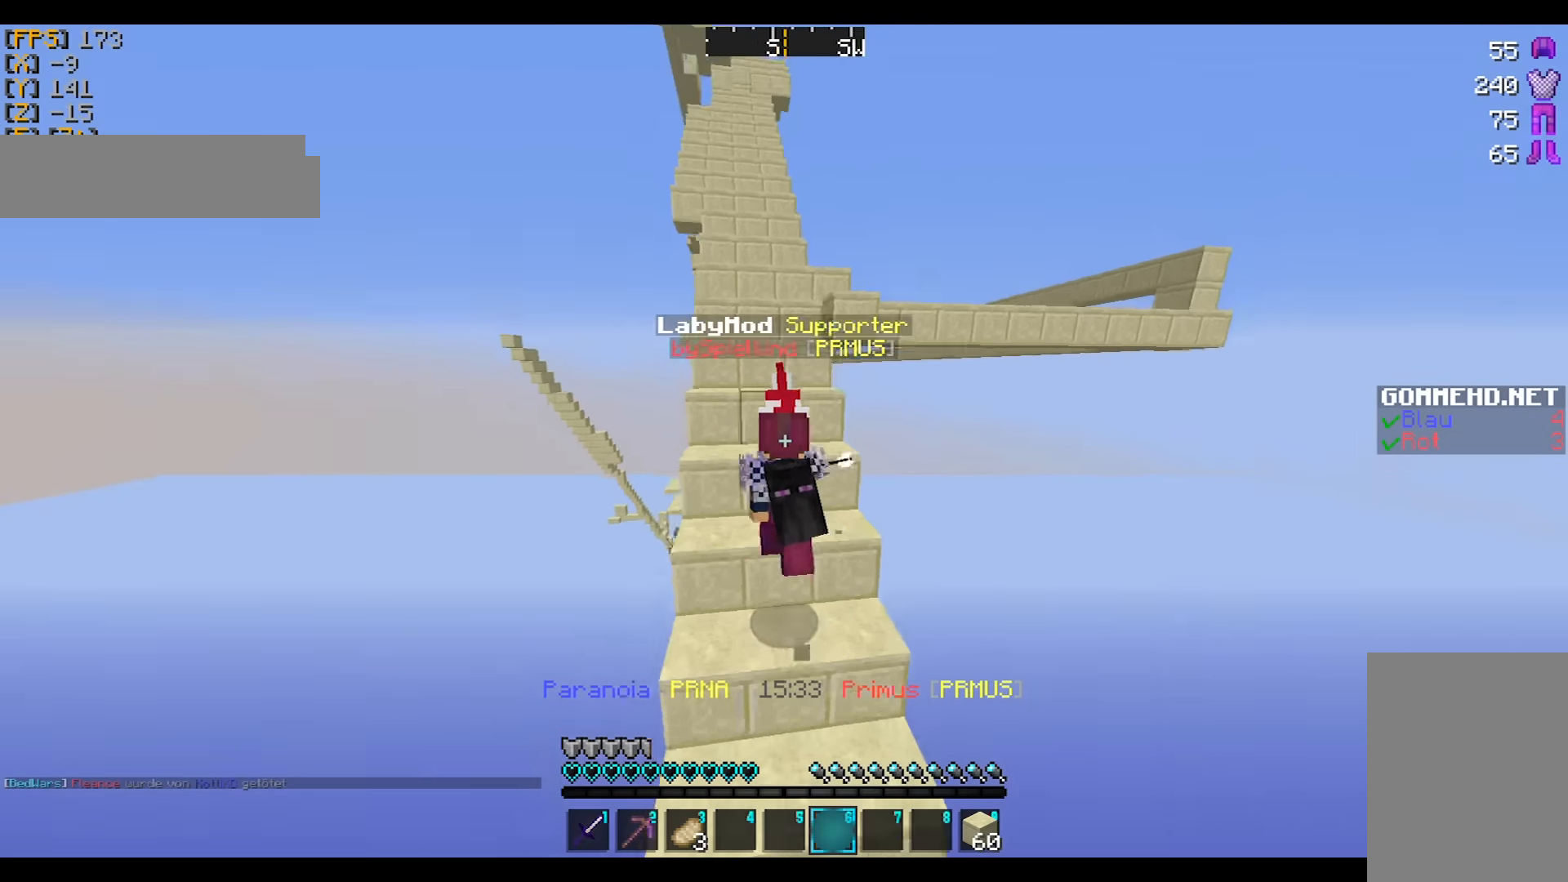
{"keys": ["a", "w"], "mouse": [], "events": [[33, "a", "up"], [133, "d", "down"], [233, "mouse_left", "down"], [233, "mouse_right", "down"], [334, "mouse_left", "up"], [334, "mouse_right", "up"], [367, "d", "up"], [467, "a", "down"]]}
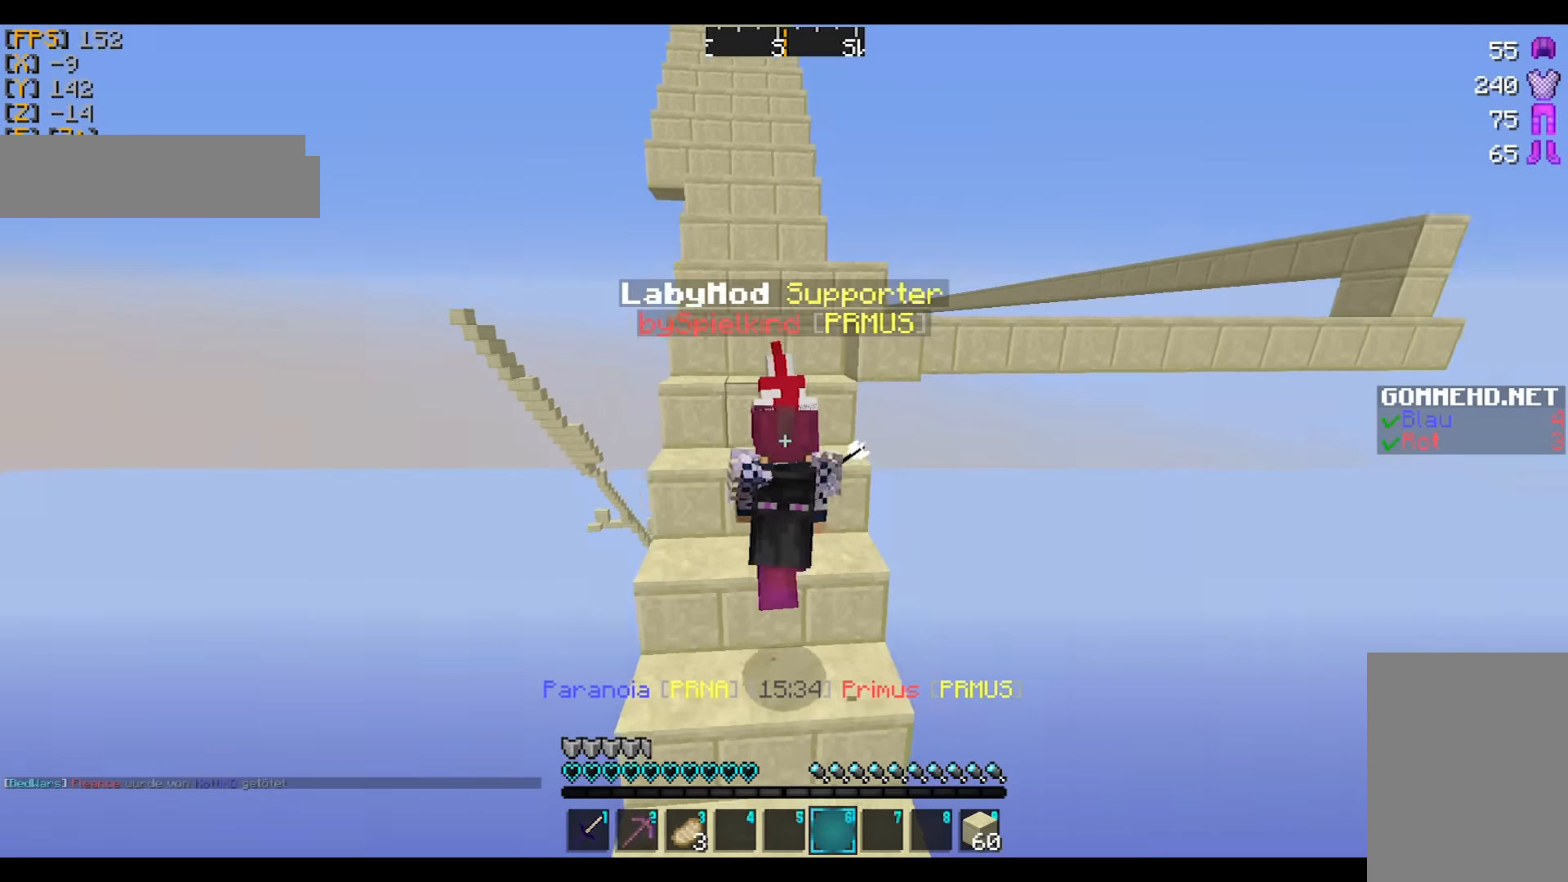
{"keys": ["a", "w"], "mouse": [], "events": [[134, "mouse_left", "down"], [134, "mouse_right", "down"], [234, "mouse_left", "up"], [234, "mouse_right", "up"], [267, "mouse_left", "down"], [267, "mouse_right", "down"], [367, "mouse_left", "up"], [367, "mouse_right", "up"]]}
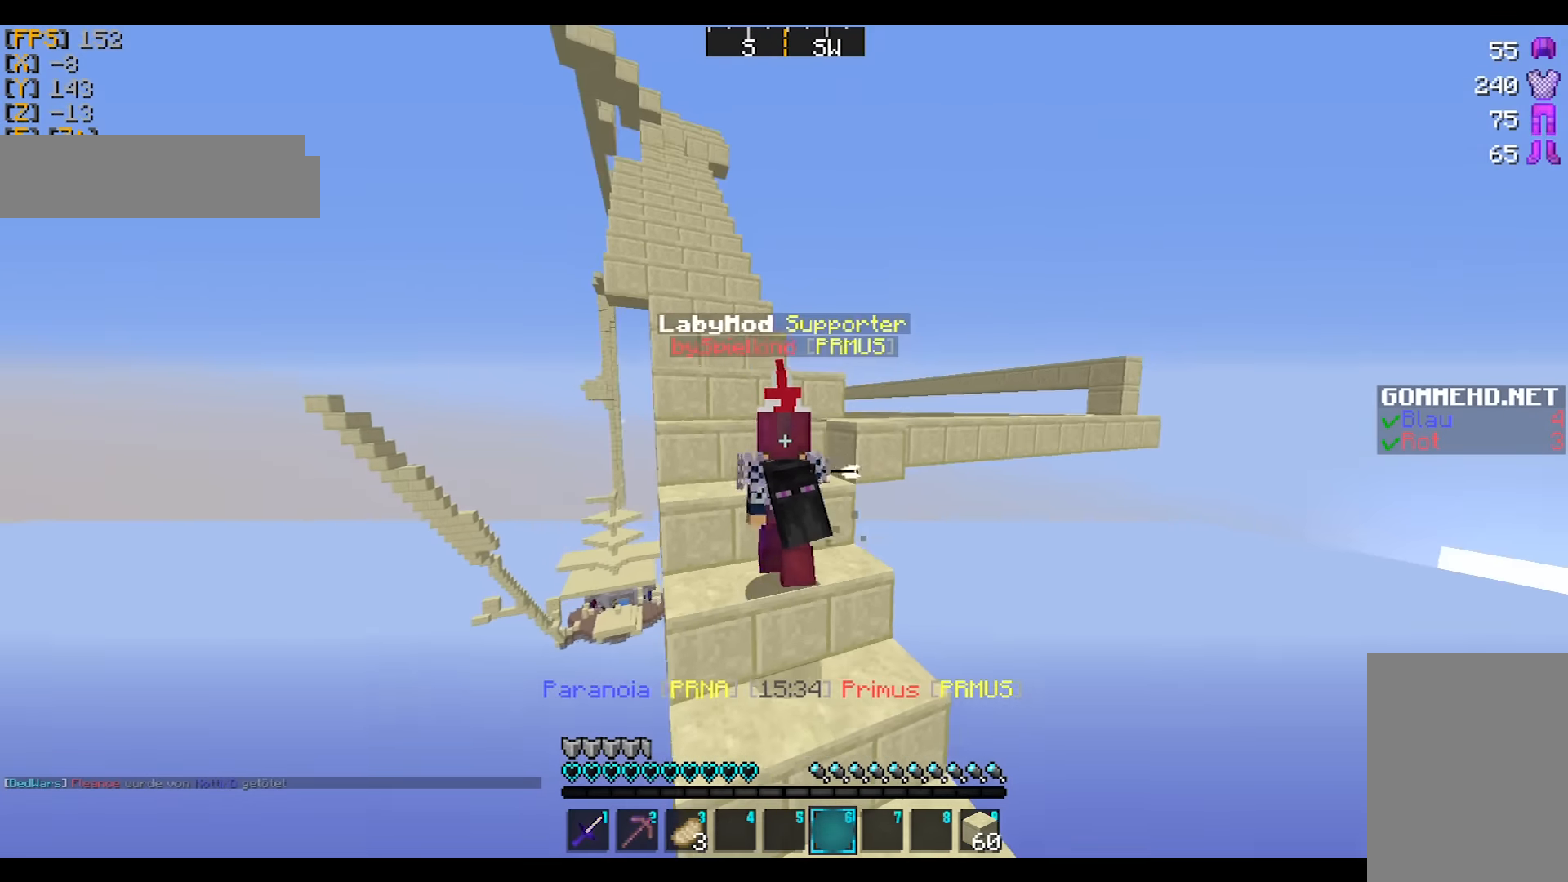
{"keys": ["w"], "mouse": ["left", "right"], "events": [[33, "a", "up"], [133, "mouse_left", "down"], [133, "mouse_right", "down"], [300, "a", "down"], [300, "mouse_left", "up"], [300, "mouse_right", "up"], [467, "a", "up"], [500, "mouse_left", "down"], [500, "mouse_right", "down"]]}
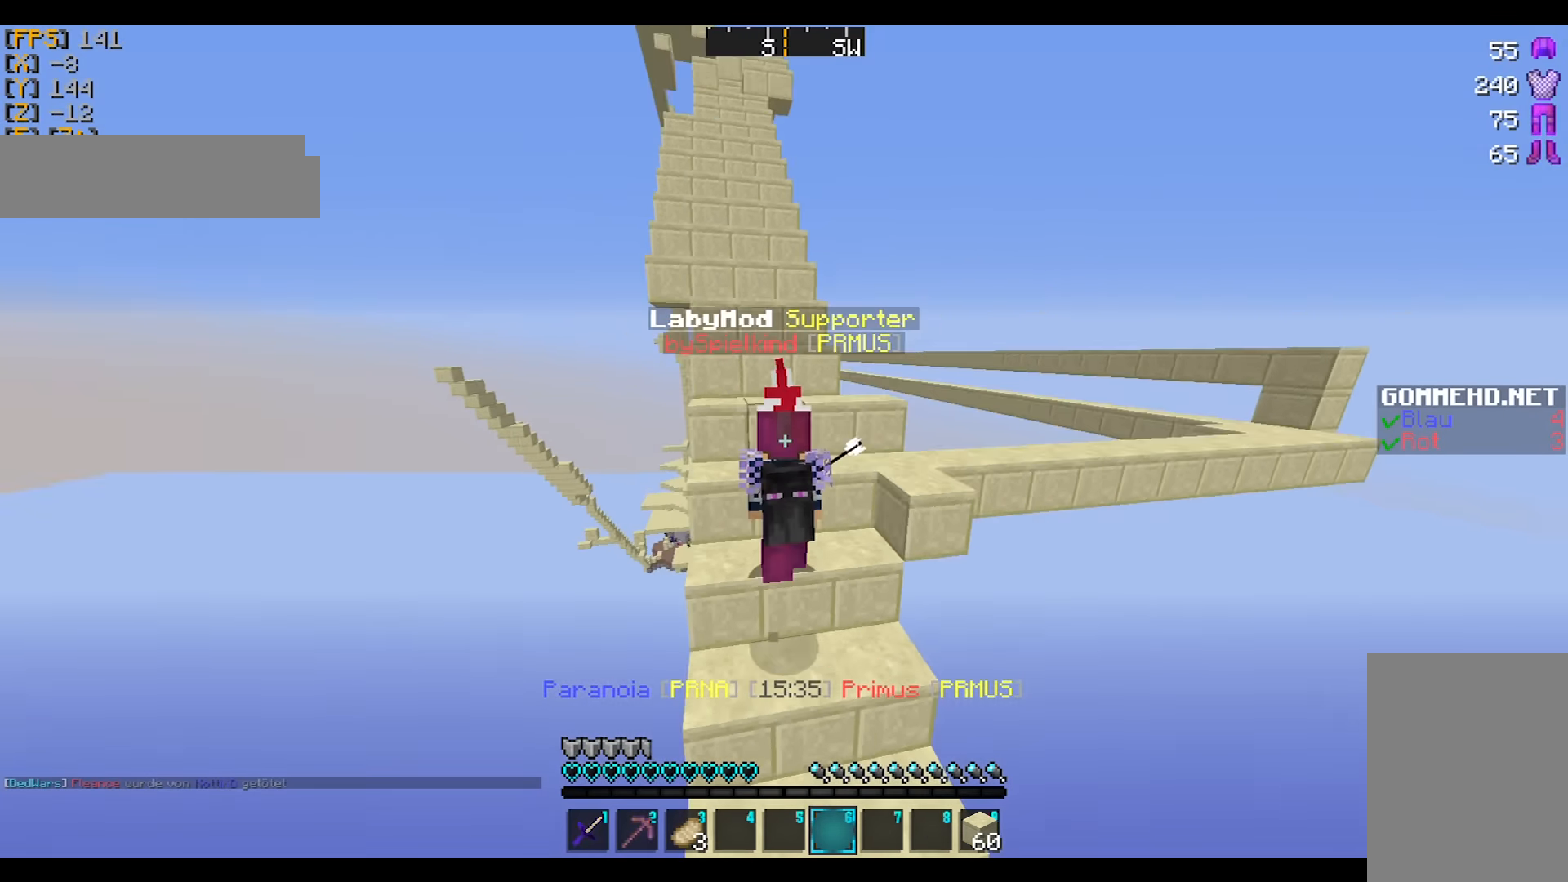
{"keys": ["a", "w"], "mouse": [], "events": [[100, "mouse_left", "up"], [100, "mouse_right", "up"], [367, "a", "down"]]}
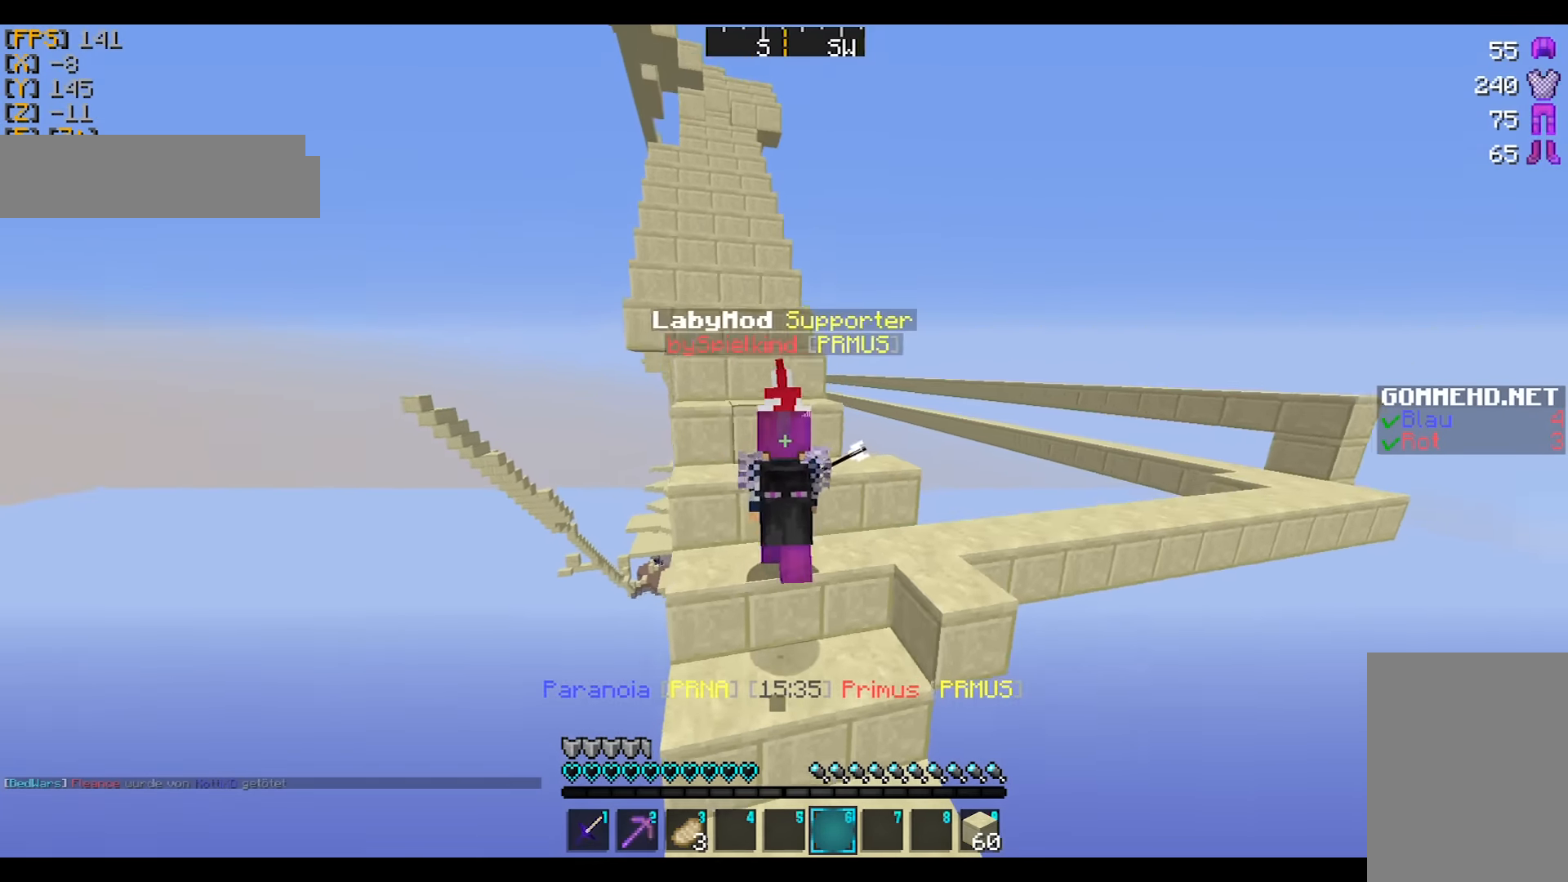
{"keys": ["w"], "mouse": ["left"], "events": [[67, "a", "up"], [467, "mouse_left", "down"]]}
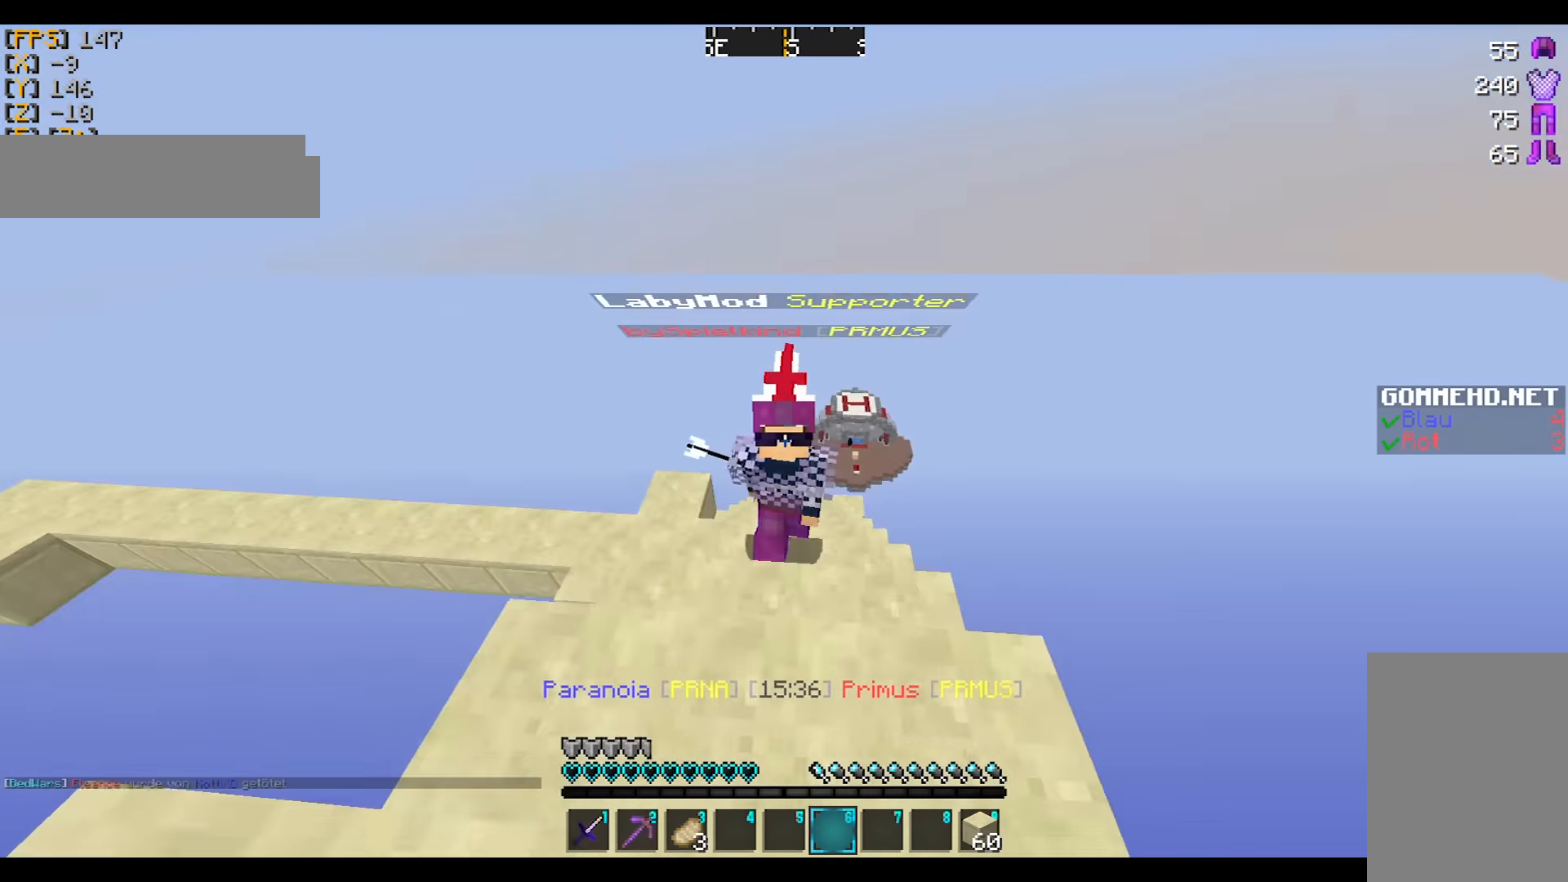
{"keys": ["w"], "mouse": ["right"], "events": [[34, "mouse_right", "down"], [67, "mouse_left", "up"], [67, "mouse_right", "up"], [134, "mouse_left", "down"], [167, "mouse_right", "down"], [234, "mouse_right", "up"], [267, "mouse_left", "up"], [367, "mouse_left", "down"], [367, "mouse_right", "down"], [467, "mouse_left", "up"]]}
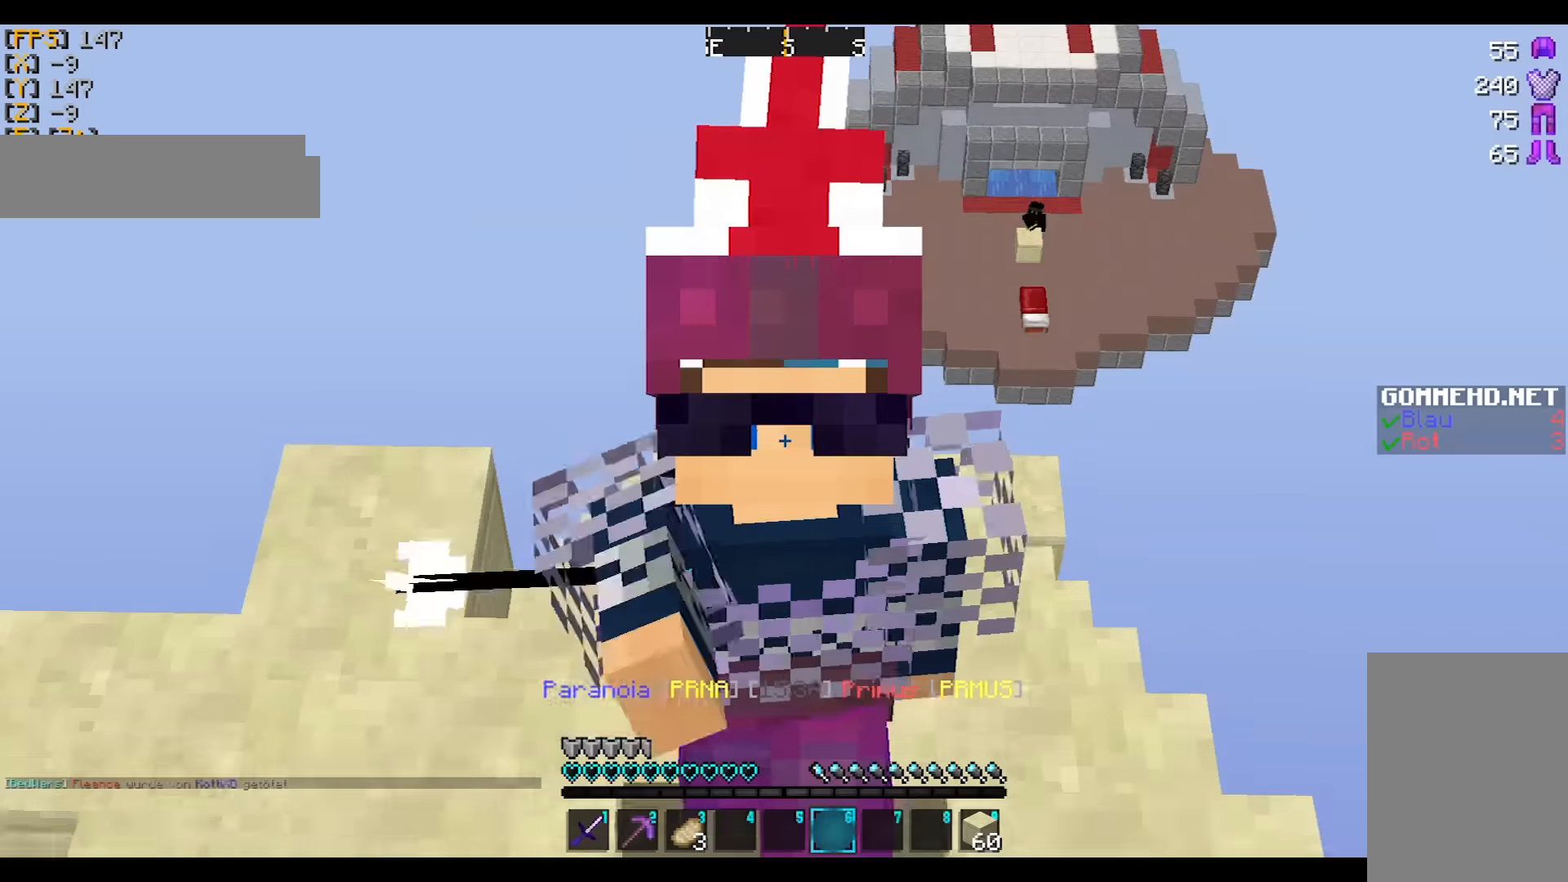
{"keys": ["w"], "mouse": ["left", "right"], "events": [[34, "mouse_left", "down"], [134, "mouse_left", "up"], [134, "mouse_right", "up"], [401, "mouse_left", "down"], [401, "mouse_right", "down"]]}
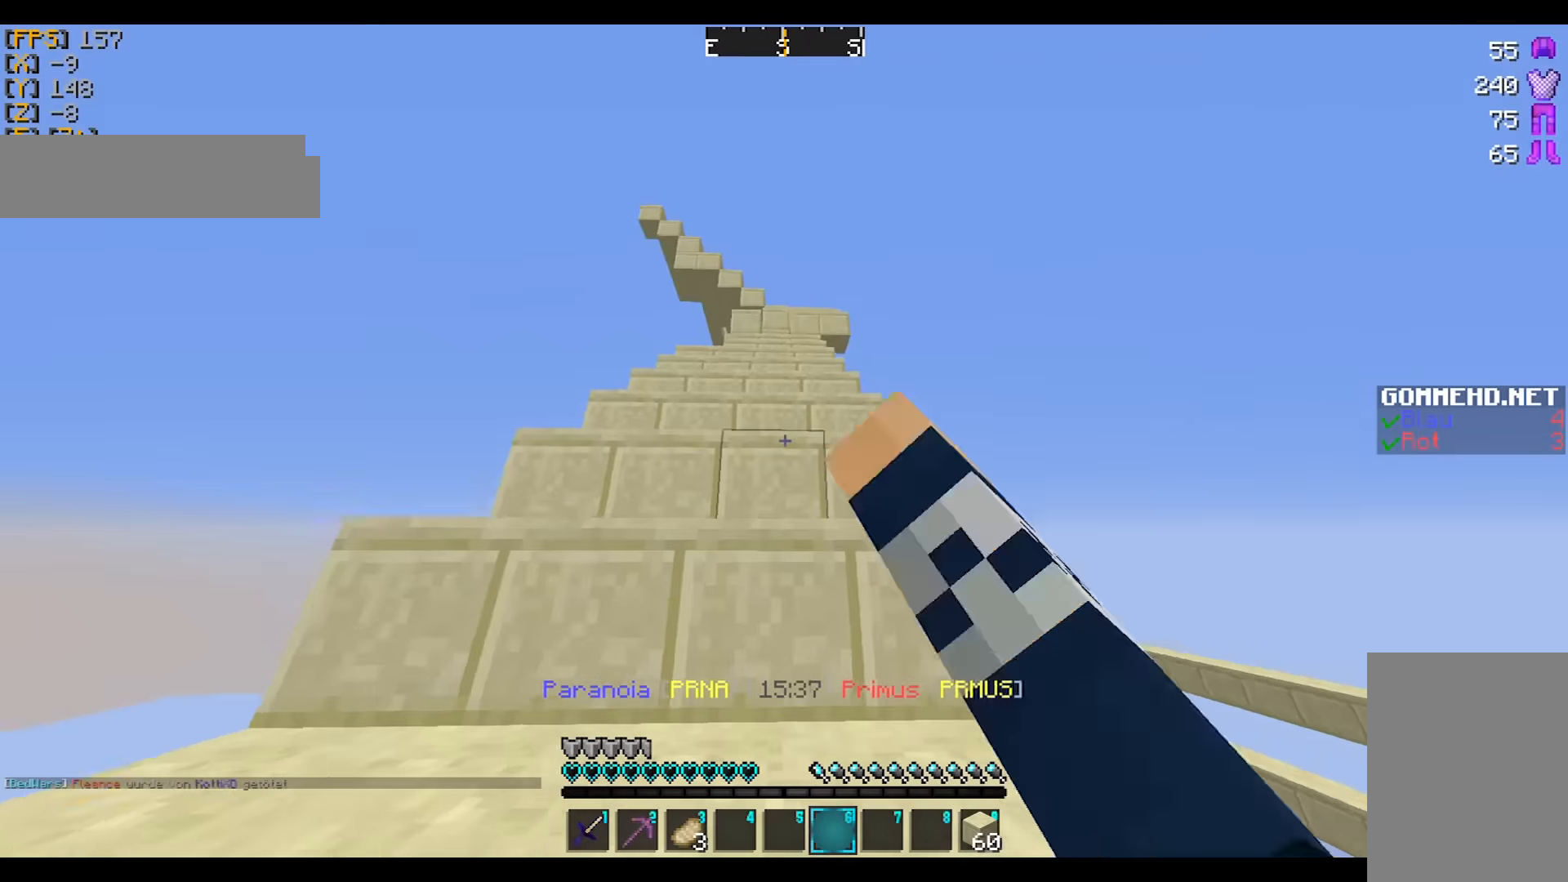
{"keys": ["w"], "mouse": [], "events": [[33, "mouse_left", "up"], [33, "mouse_right", "up"], [100, "mouse_left", "down"], [100, "mouse_right", "down"], [200, "mouse_left", "up"], [200, "mouse_right", "up"]]}
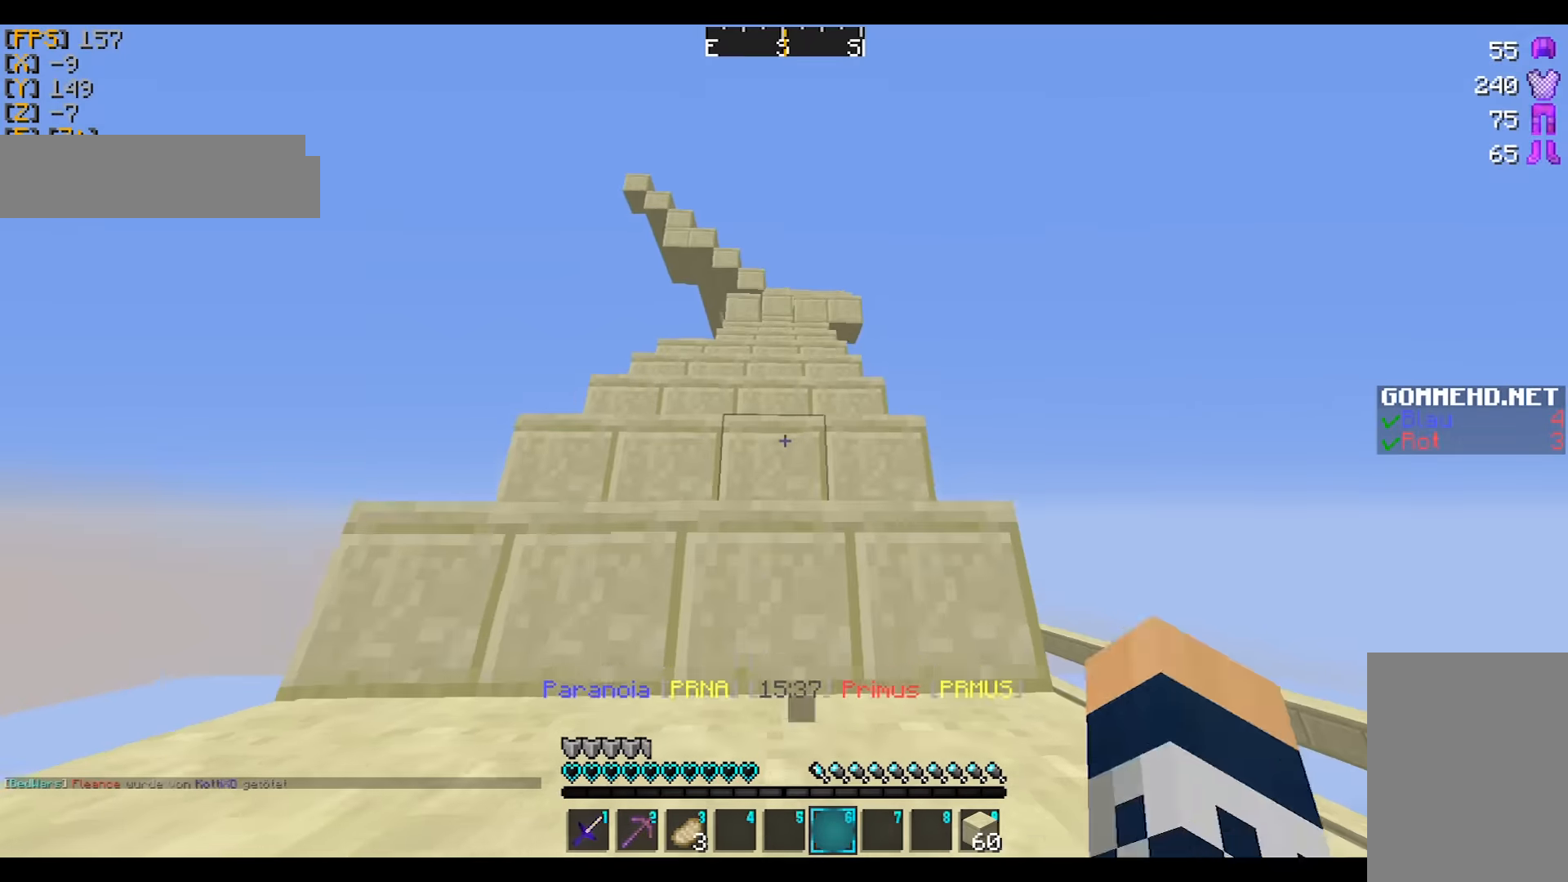
{"keys": ["d", "w"], "mouse": [], "events": [[334, "d", "down"]]}
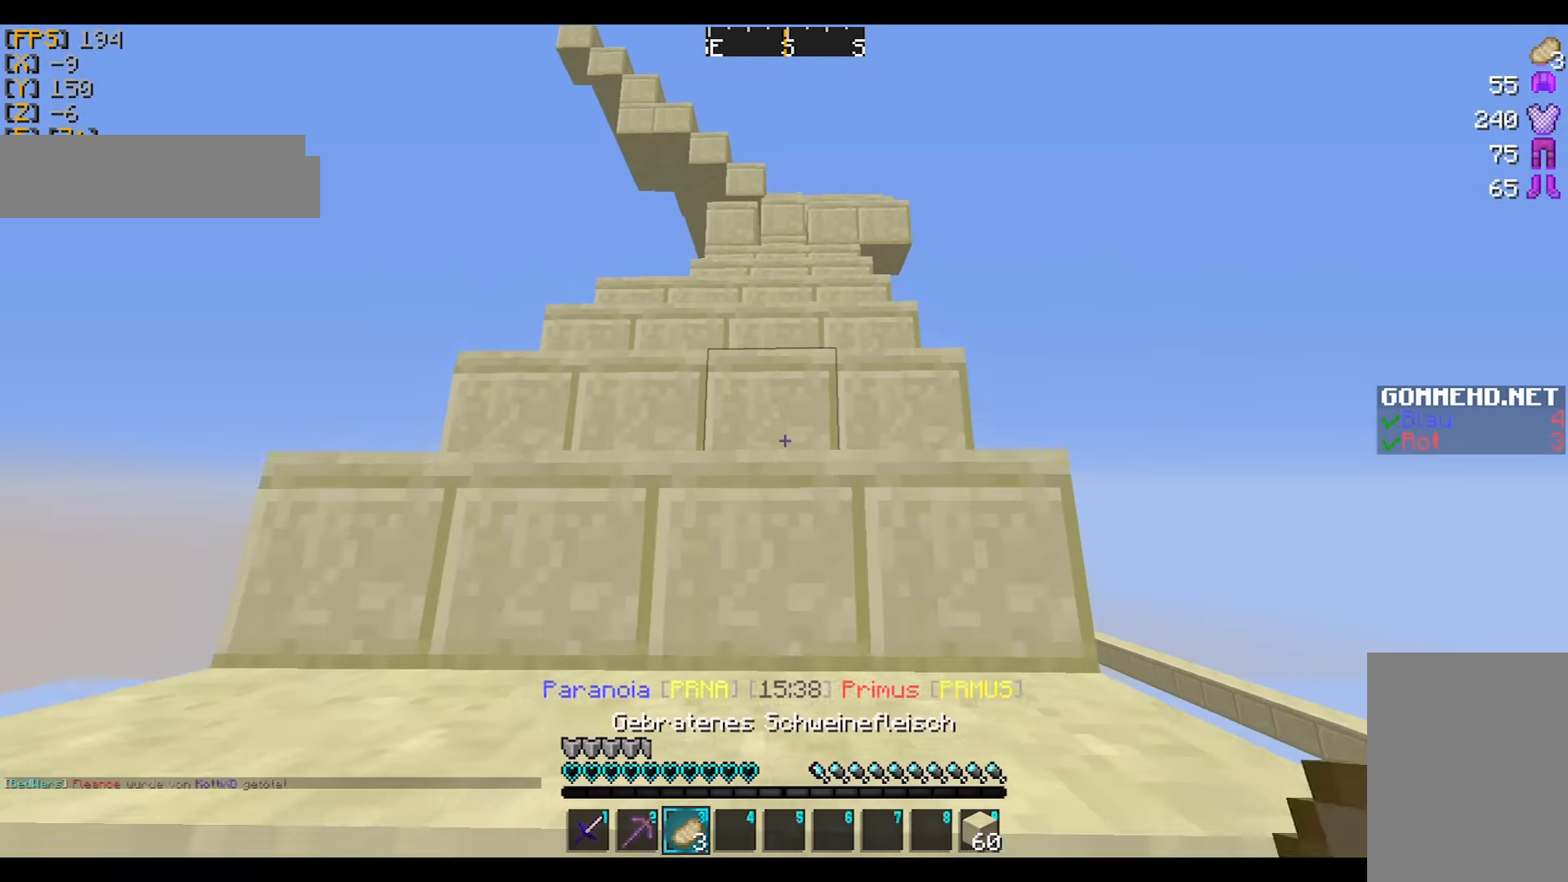
{"keys": ["w"], "mouse": [], "events": [[66, "d", "up"]]}
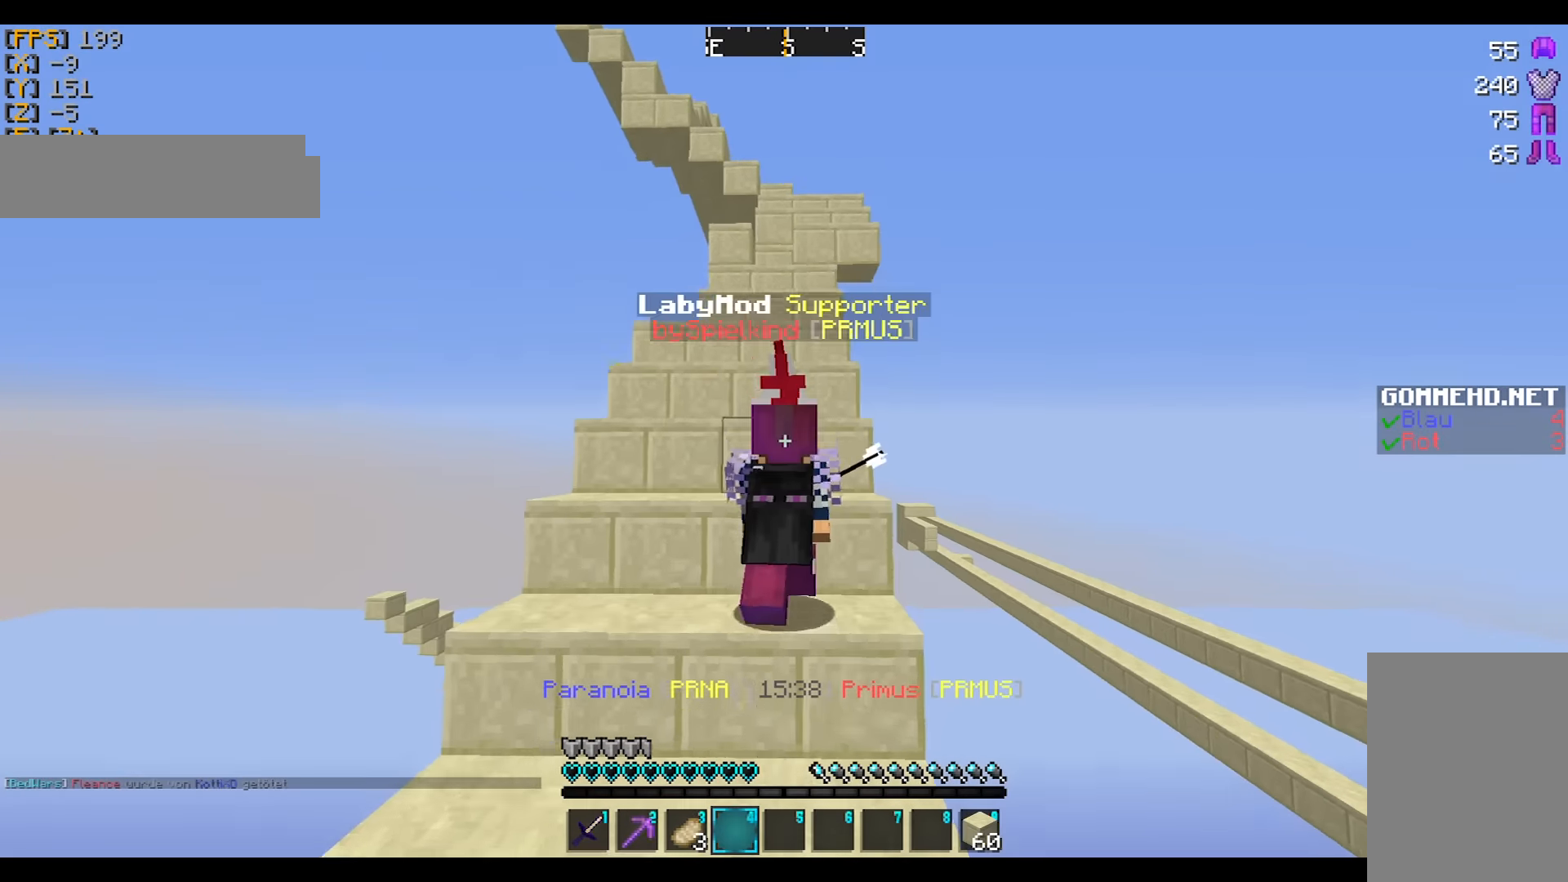
{"keys": ["a", "w"], "mouse": [], "events": [[133, "a", "down"]]}
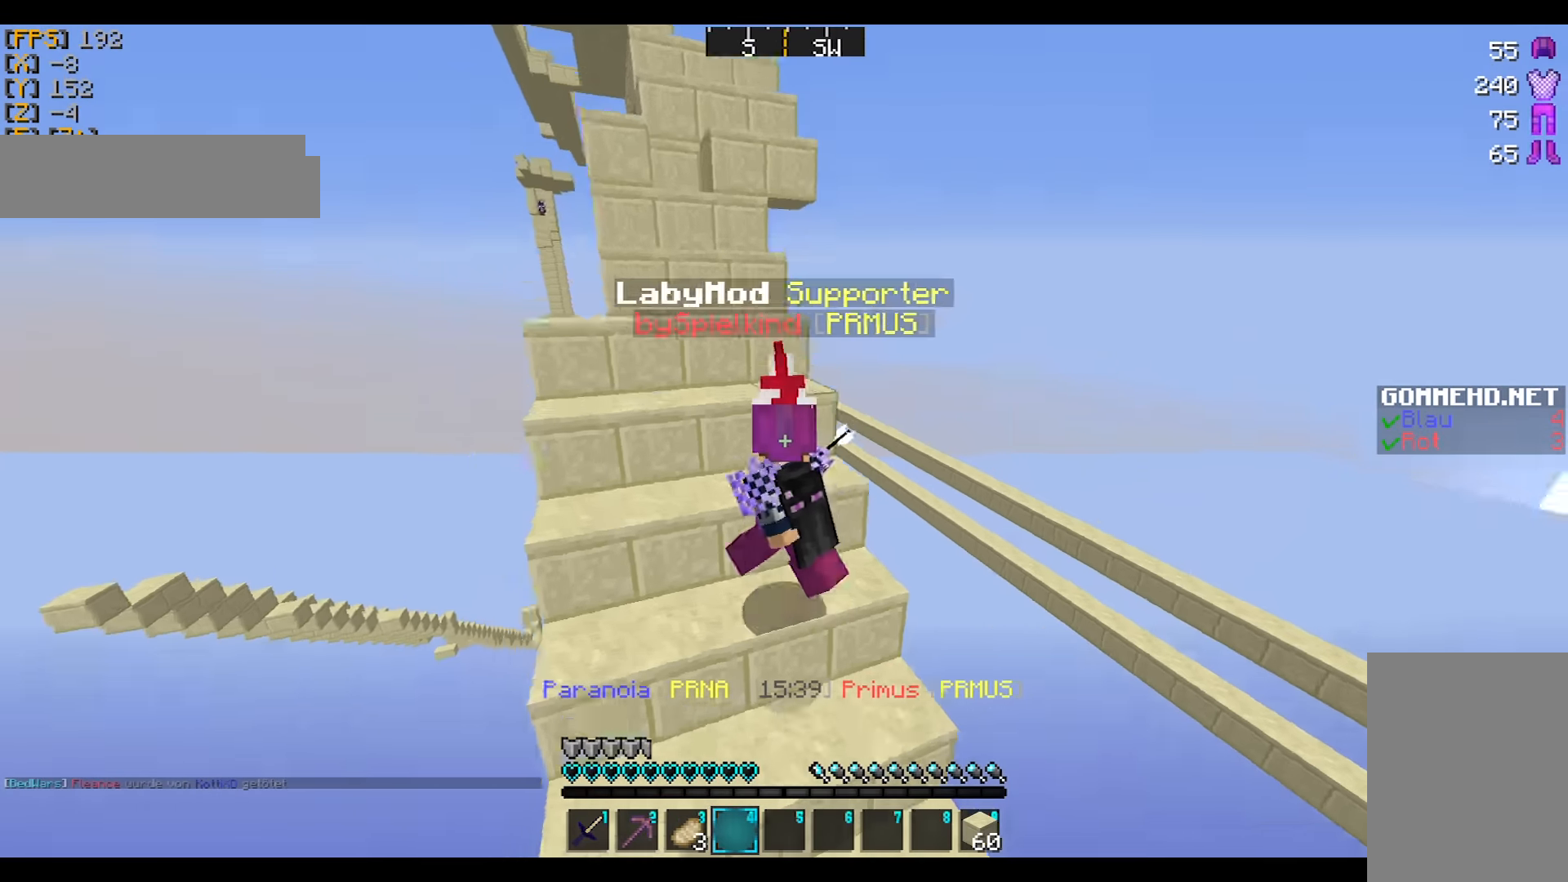
{"keys": ["w"], "mouse": [], "events": [[333, "a", "up"]]}
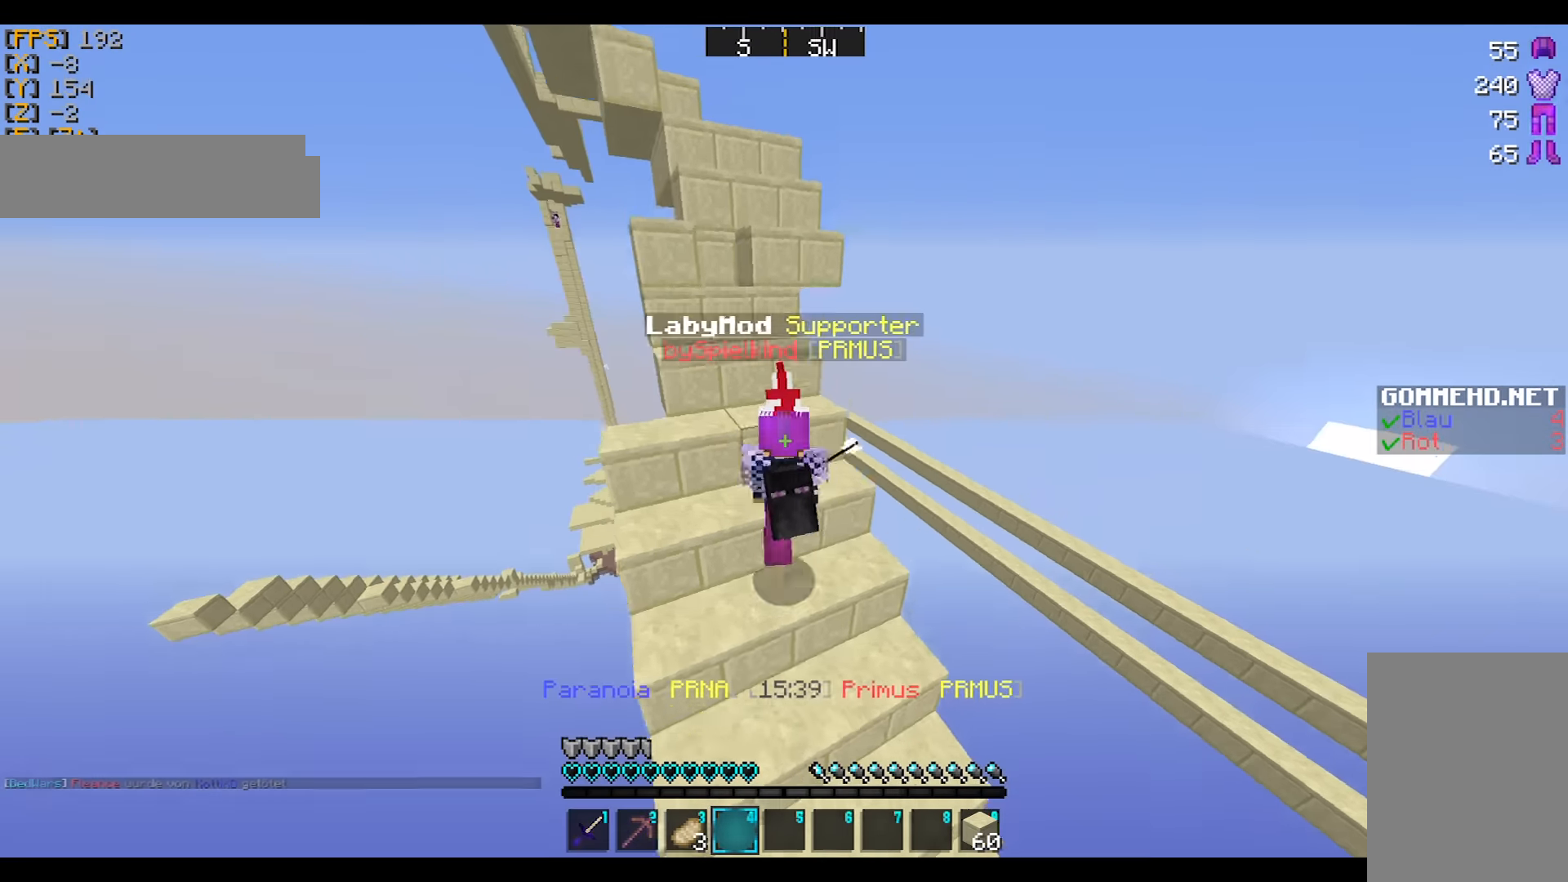
{"keys": ["a", "w"], "mouse": [], "events": [[434, "a", "down"]]}
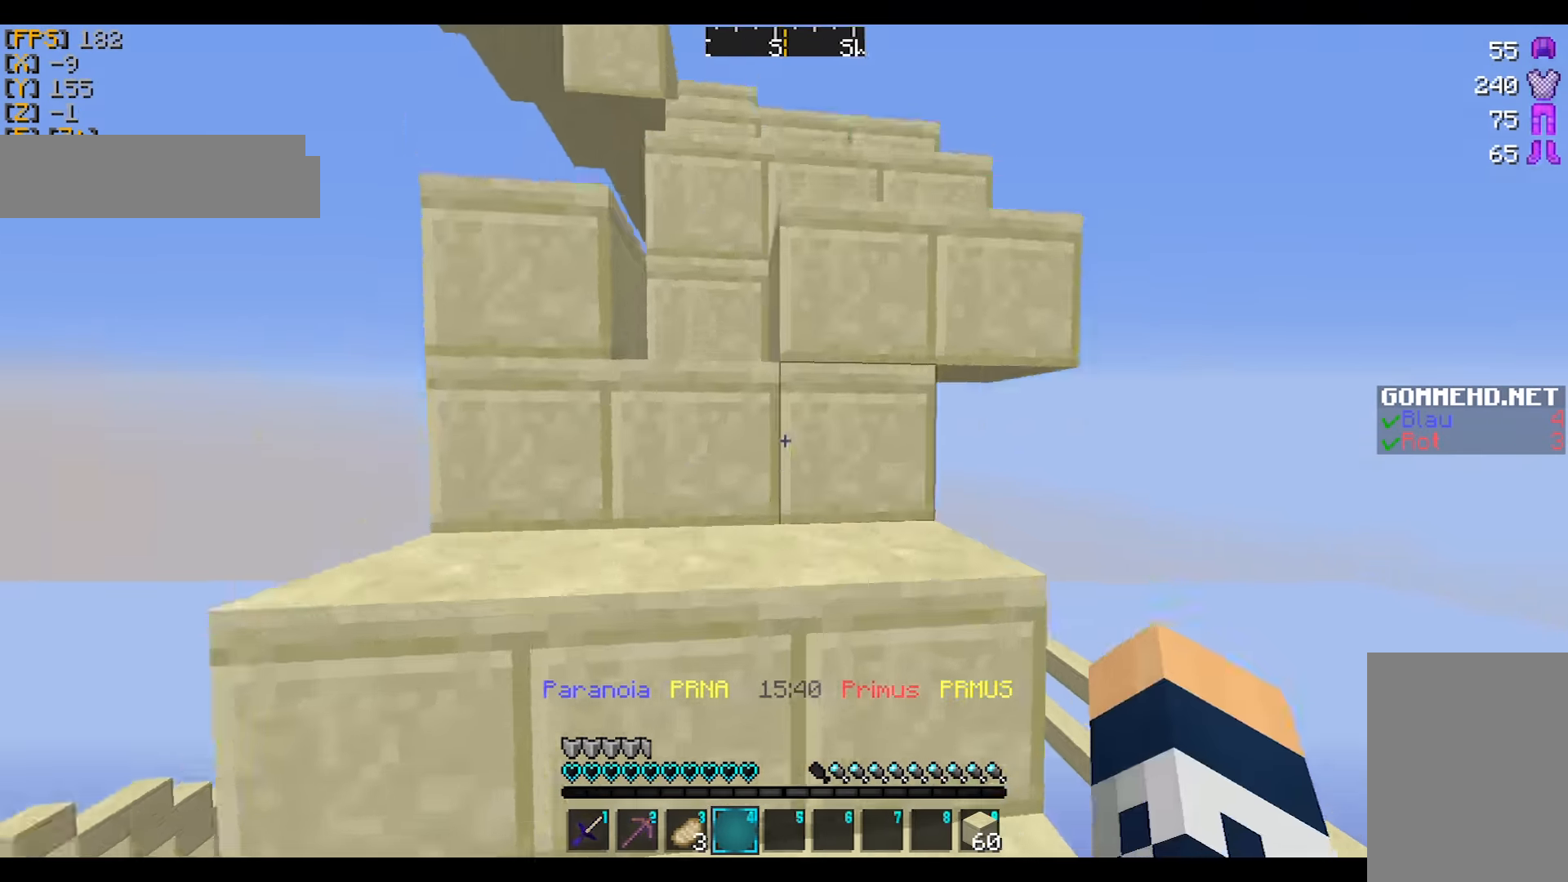
{"keys": ["a", "w"], "mouse": [], "events": [[166, "a", "up"], [433, "a", "down"]]}
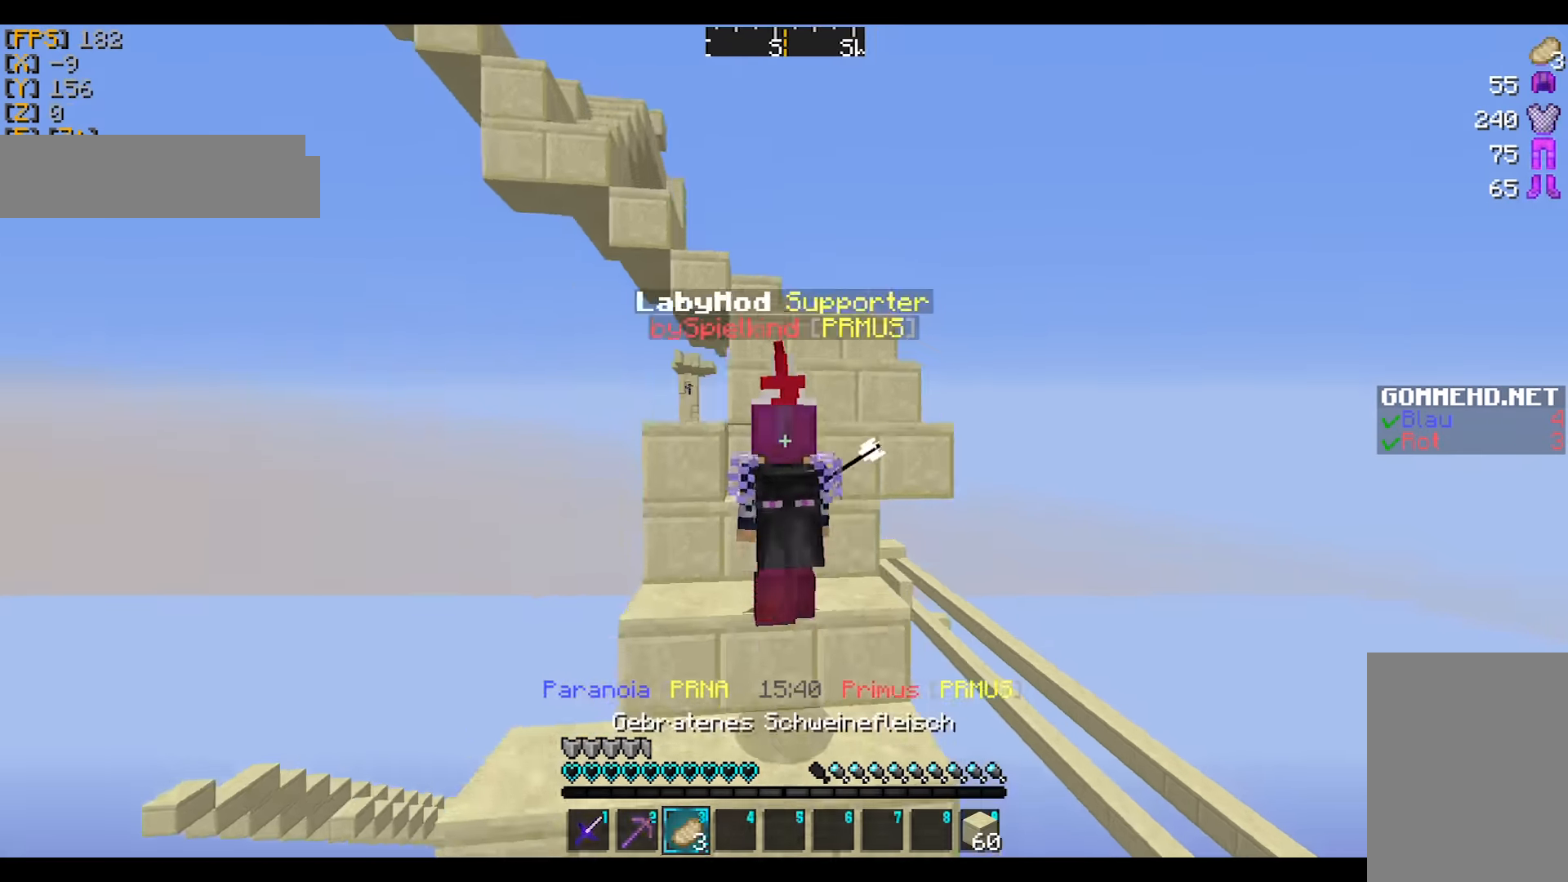
{"keys": ["w"], "mouse": [], "events": [[67, "a", "up"]]}
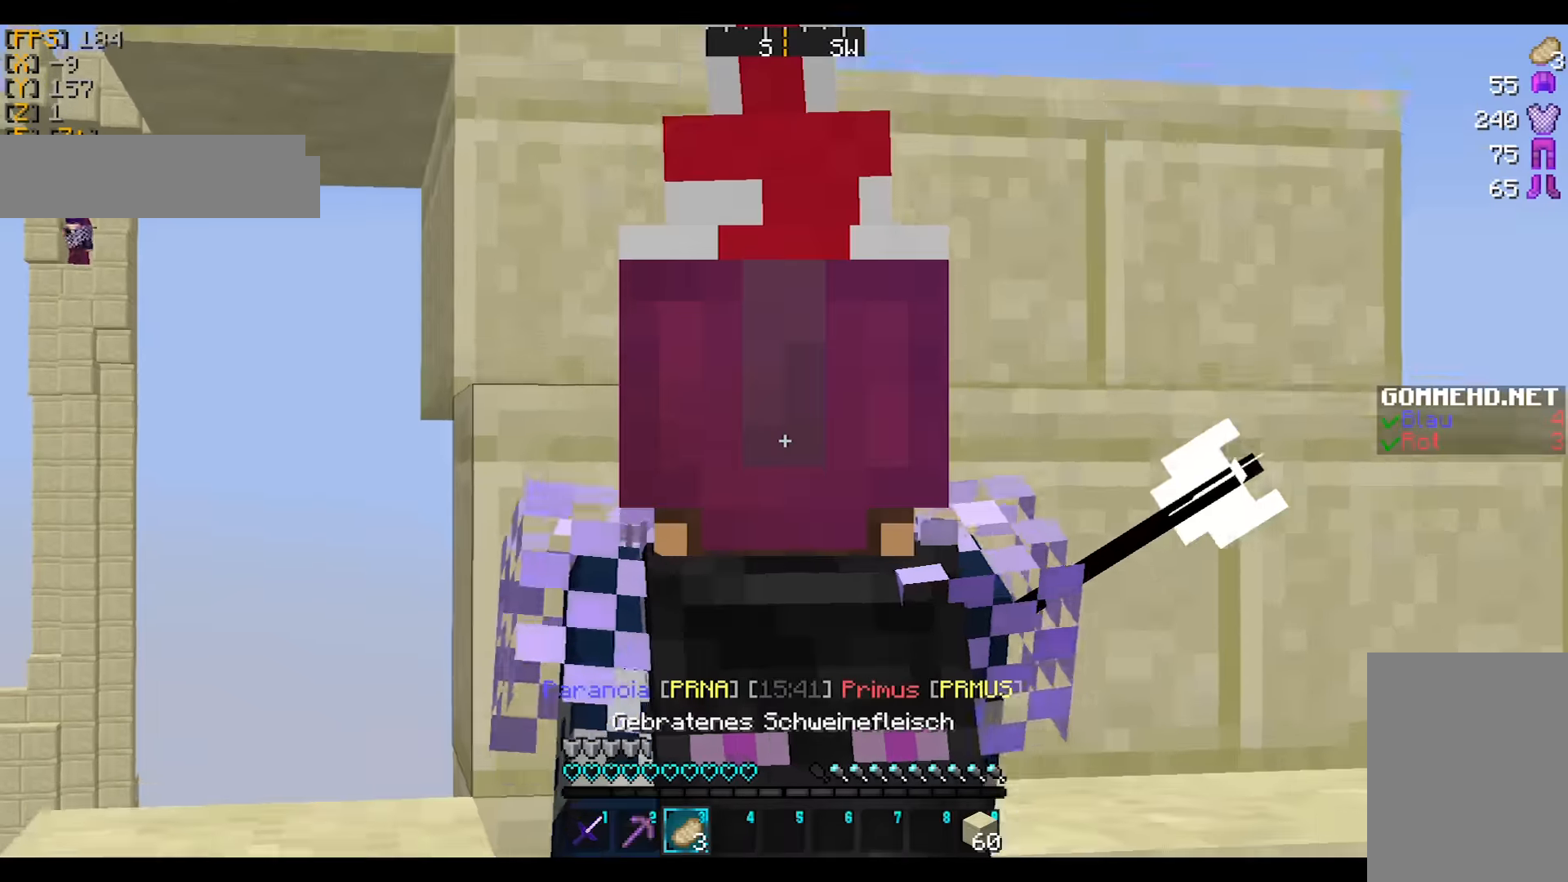
{"keys": ["d", "w"], "mouse": [], "events": [[133, "d", "down"]]}
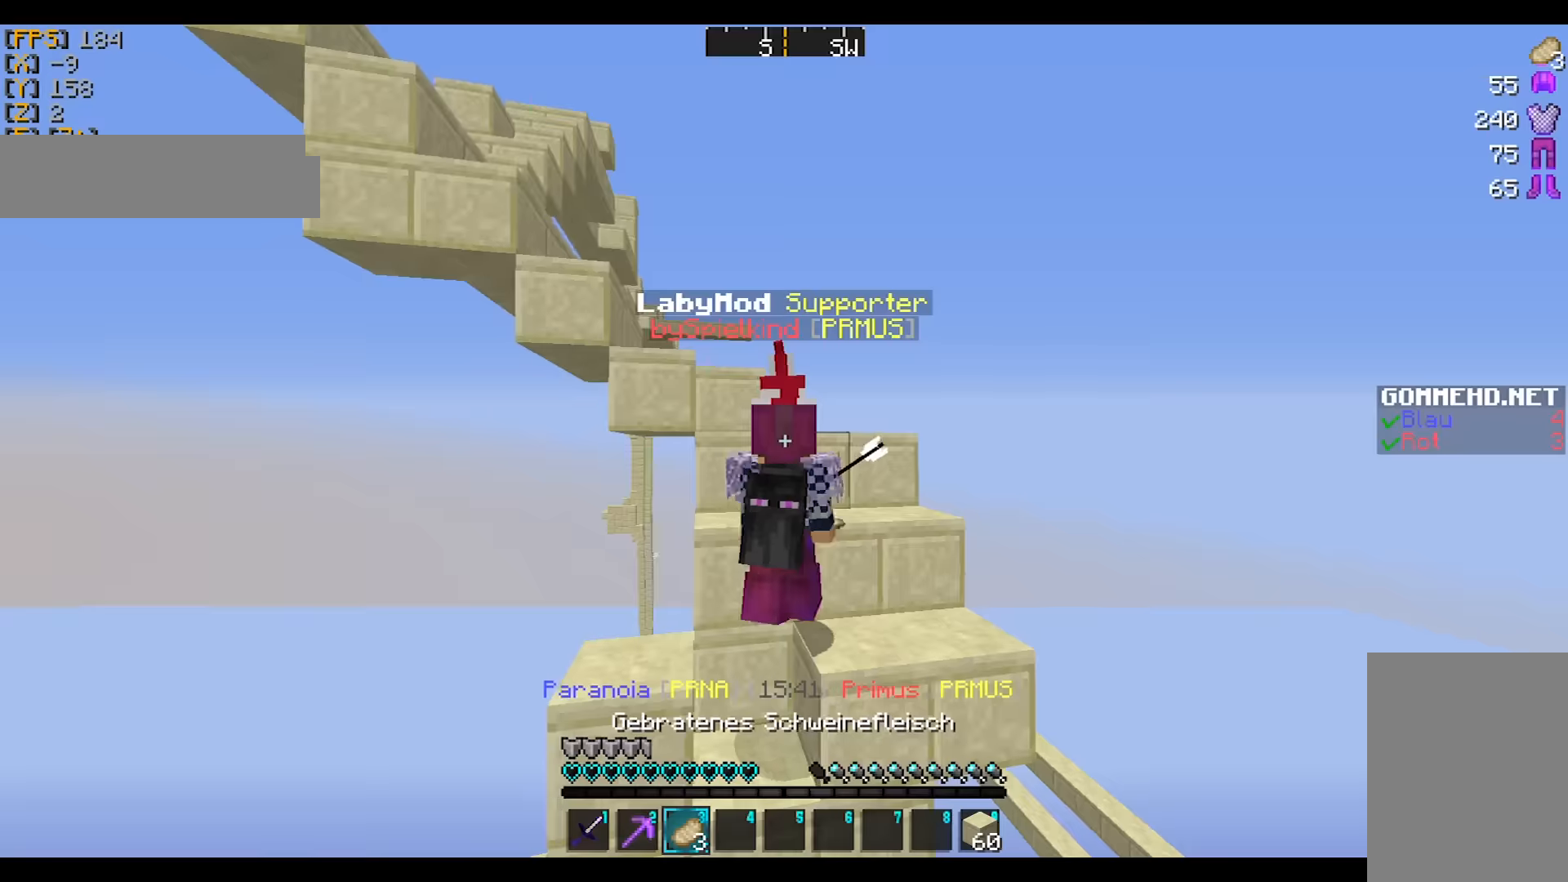
{"keys": ["w"], "mouse": [], "events": [[234, "d", "up"]]}
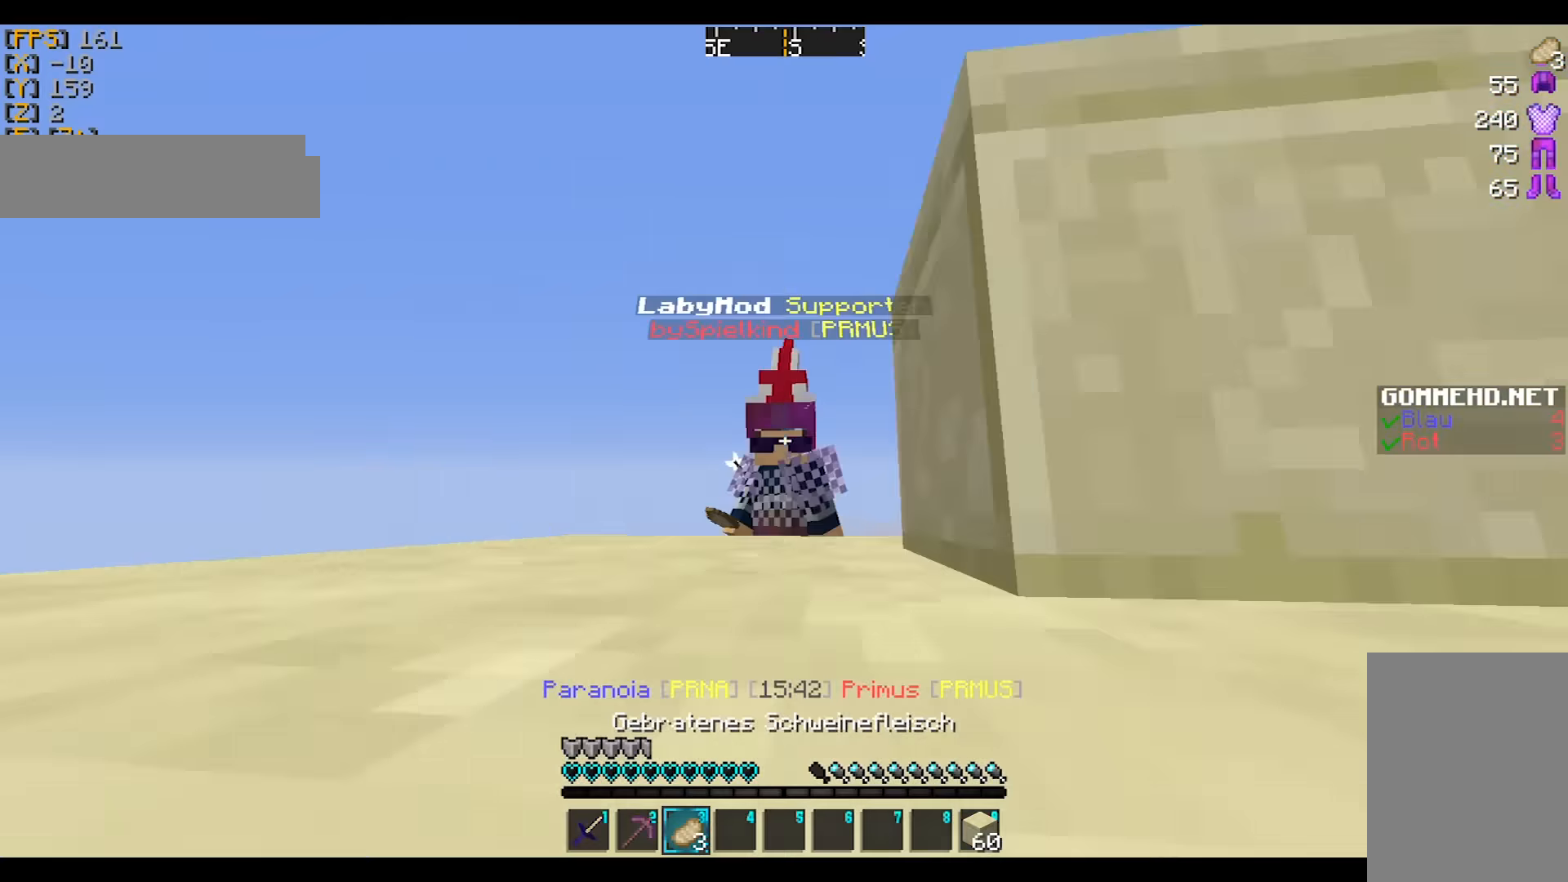
{"keys": ["a", "w"], "mouse": ["right"], "events": [[266, "mouse_right", "down"], [367, "a", "down"]]}
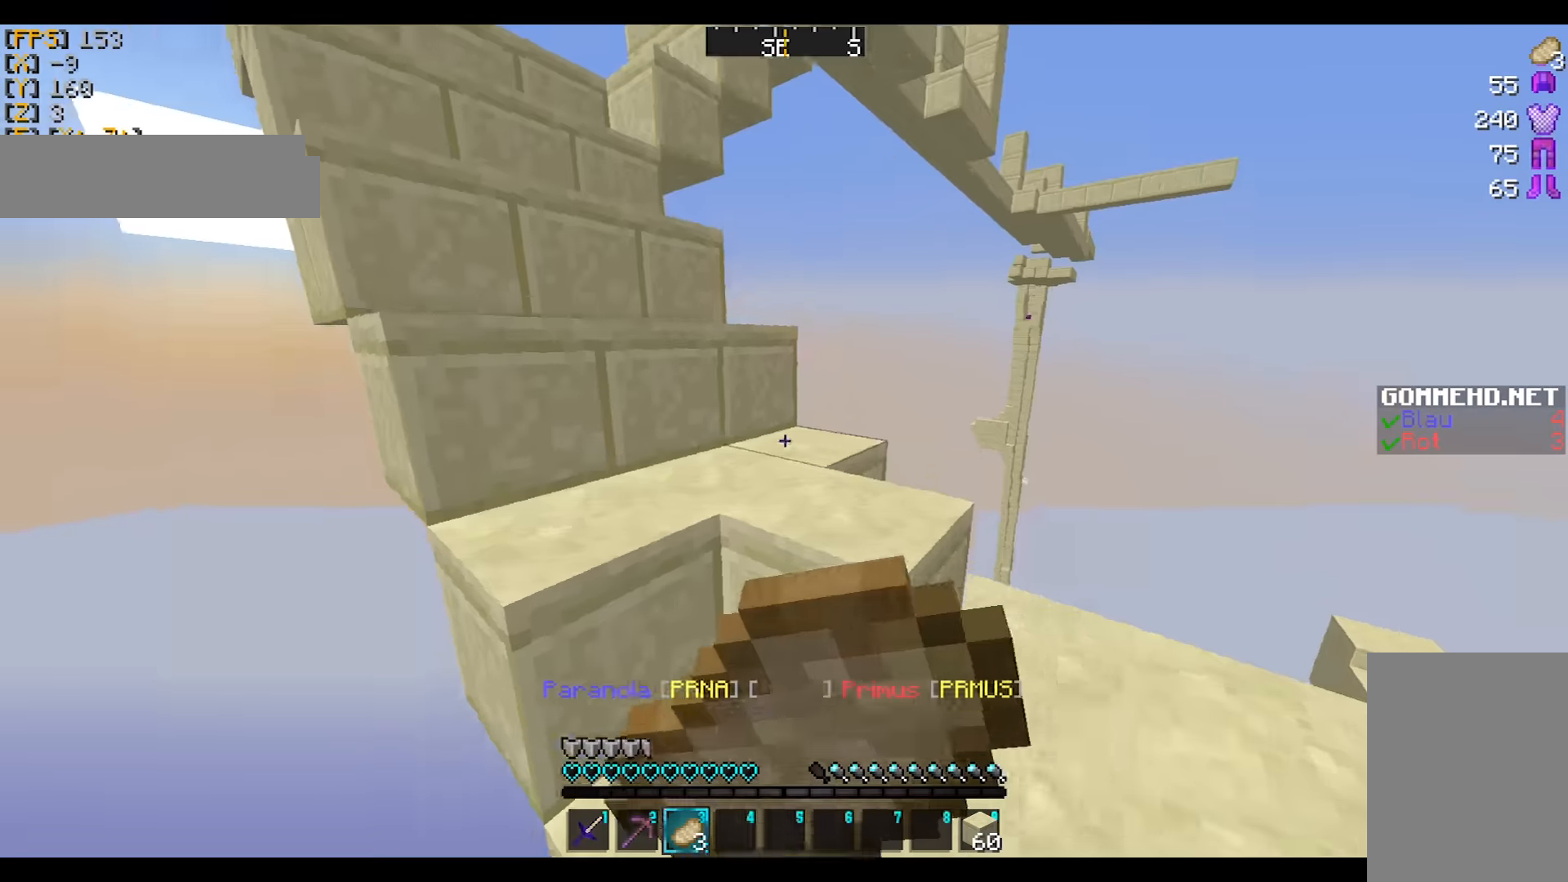
{"keys": ["w"], "mouse": ["right"], "events": [[33, "a", "up"]]}
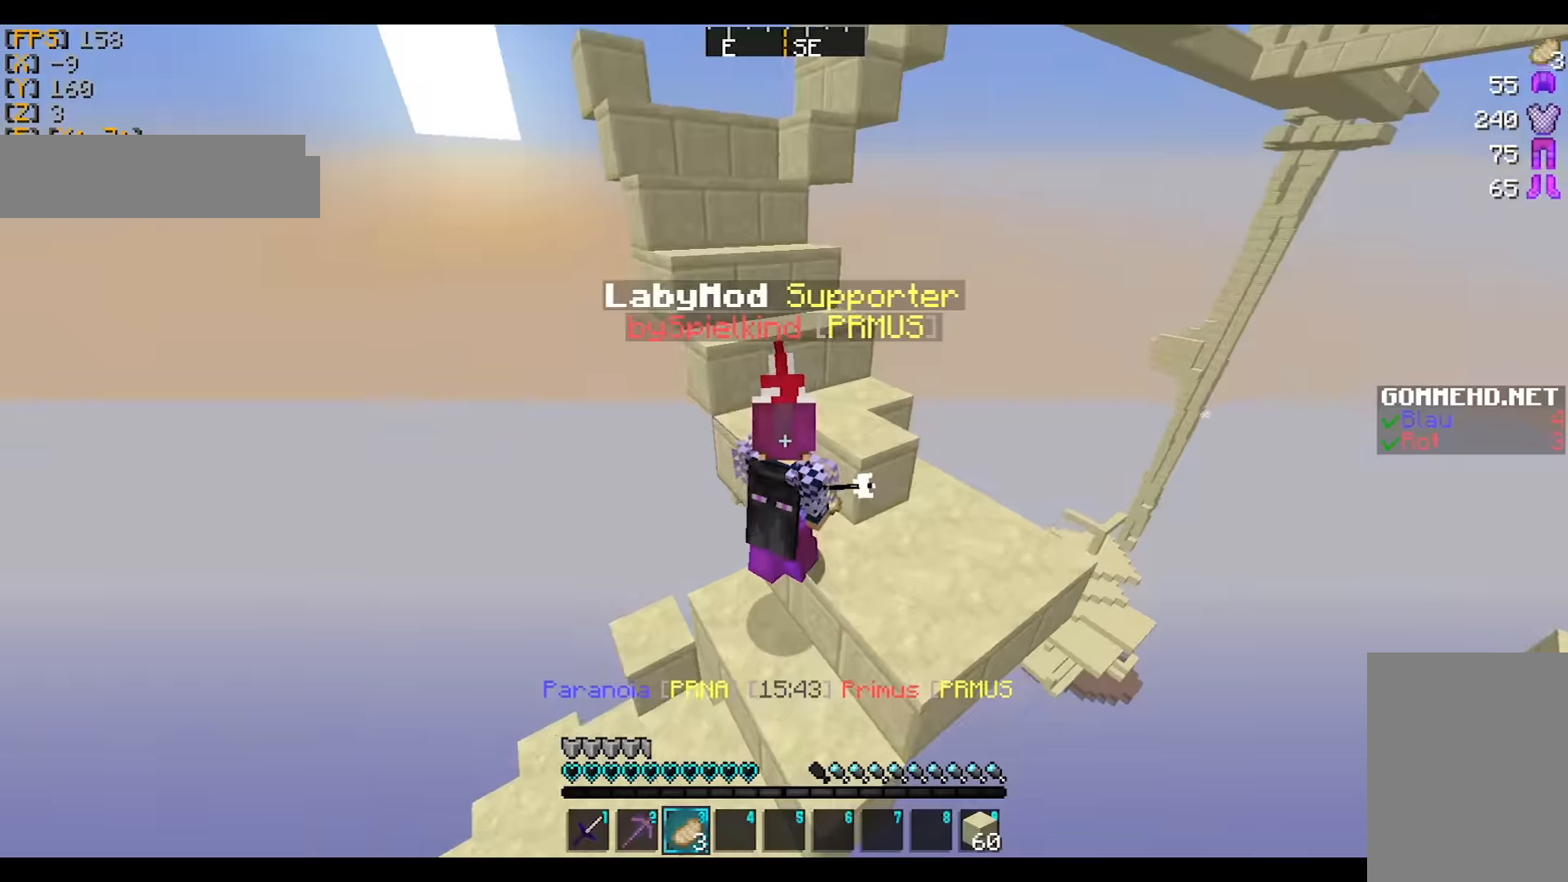
{"keys": ["w"], "mouse": ["right"], "events": []}
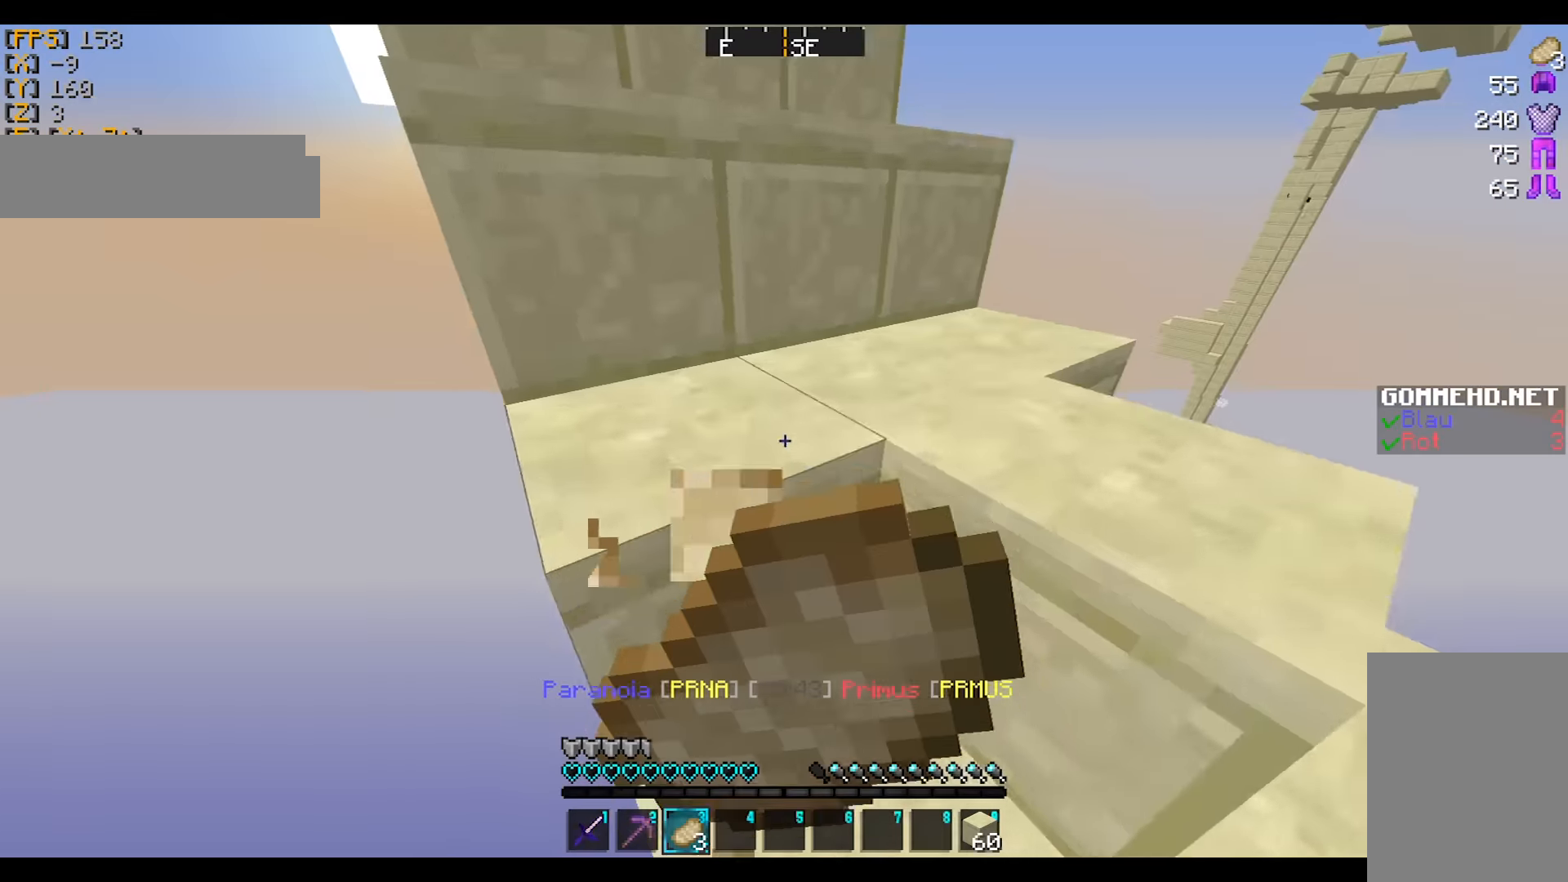
{"keys": ["w"], "mouse": ["right"], "events": []}
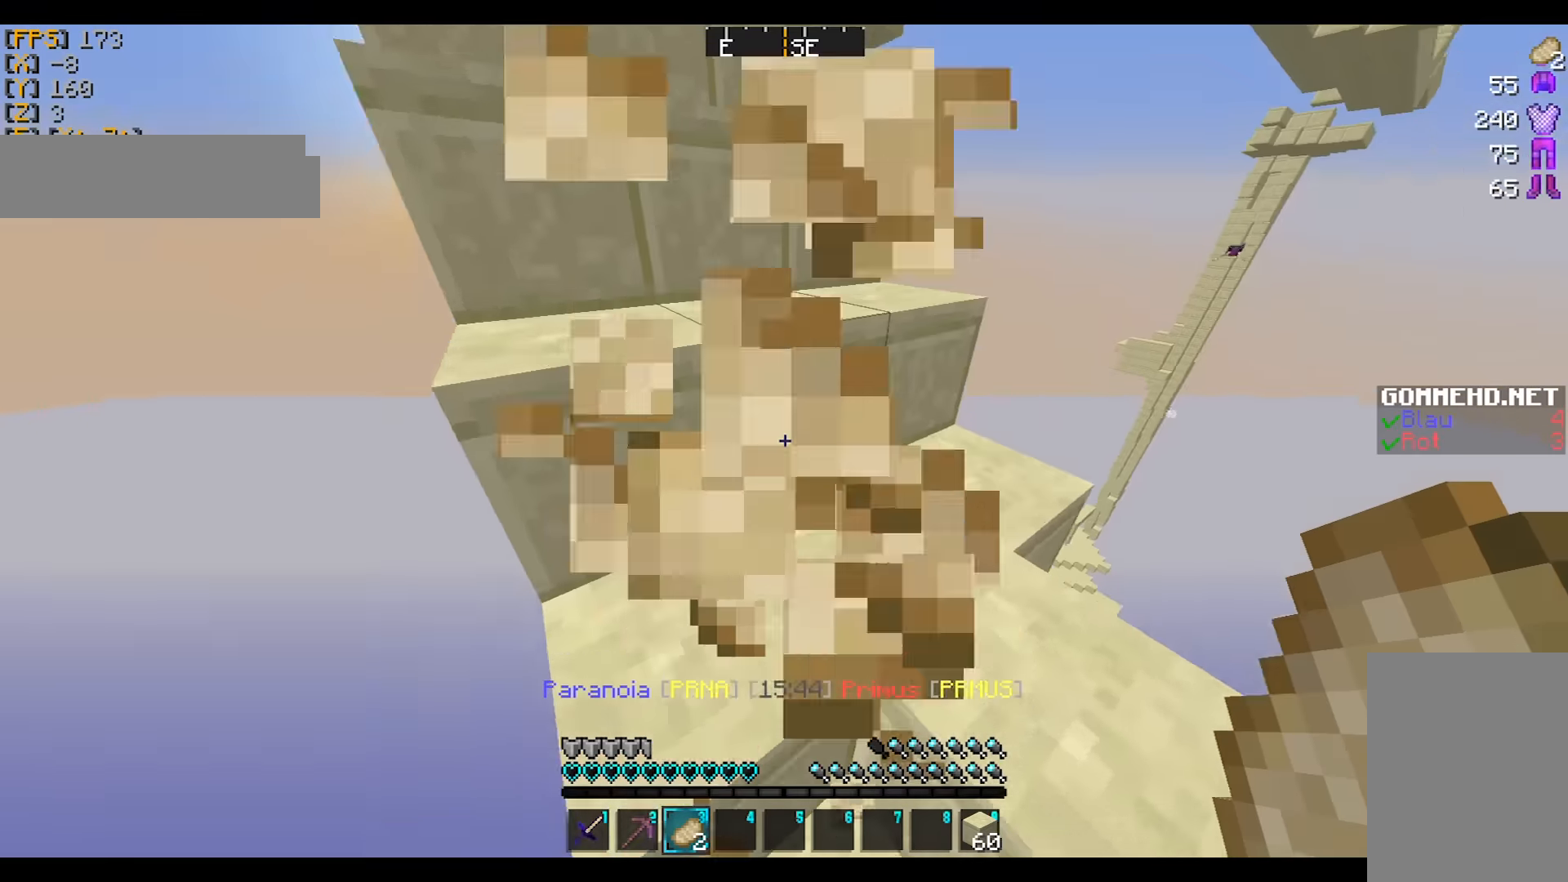
{"keys": ["w"], "mouse": [], "events": [[200, "mouse_right", "up"], [300, "a", "down"], [400, "a", "up"]]}
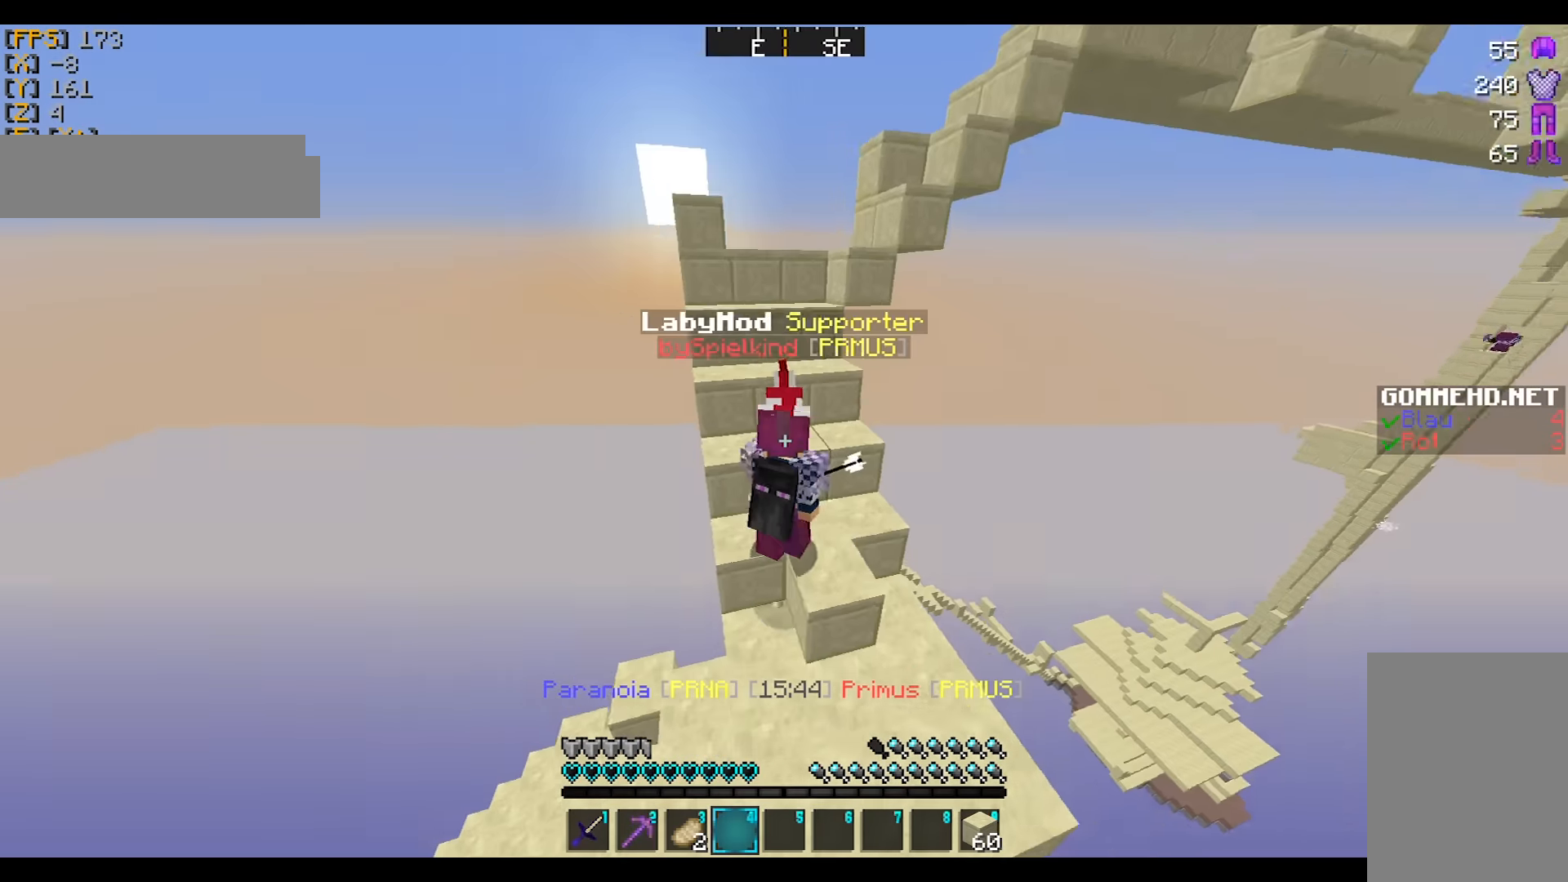
{"keys": ["a", "w"], "mouse": [], "events": [[134, "mouse_left", "down"], [134, "mouse_right", "down"], [201, "a", "down"], [201, "mouse_left", "up"], [201, "mouse_right", "up"], [267, "mouse_left", "down"], [267, "mouse_right", "down"], [401, "mouse_left", "up"], [467, "mouse_right", "up"]]}